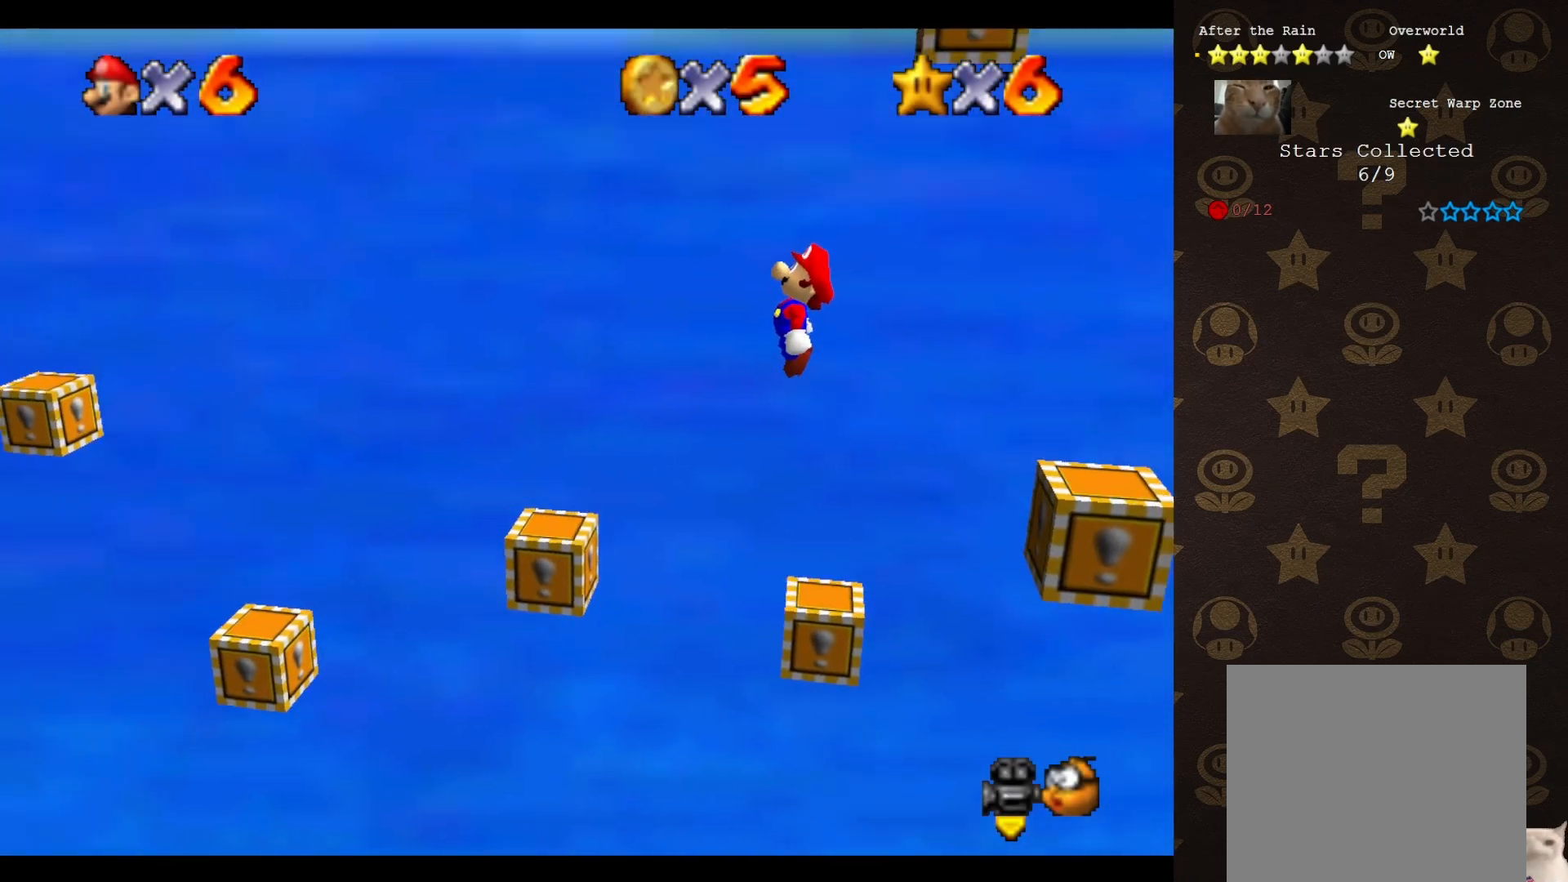
Gameplay with a controller (Nintendo layout); each line is a JSON object with the inputs held at the frame after it. "events" lists button and stick changes between this image and that frame as [ms after this image, input, new state], when the widget could be followed in between. Not read: L3 R3 Z.
{"buttons": [], "left_stick": "down-right", "events": [[150, "left_stick", "down-left"], [333, "left_stick", "down"], [400, "B", "down"], [433, "A", "up"], [467, "B", "up"], [467, "left_stick", "down-right"]]}
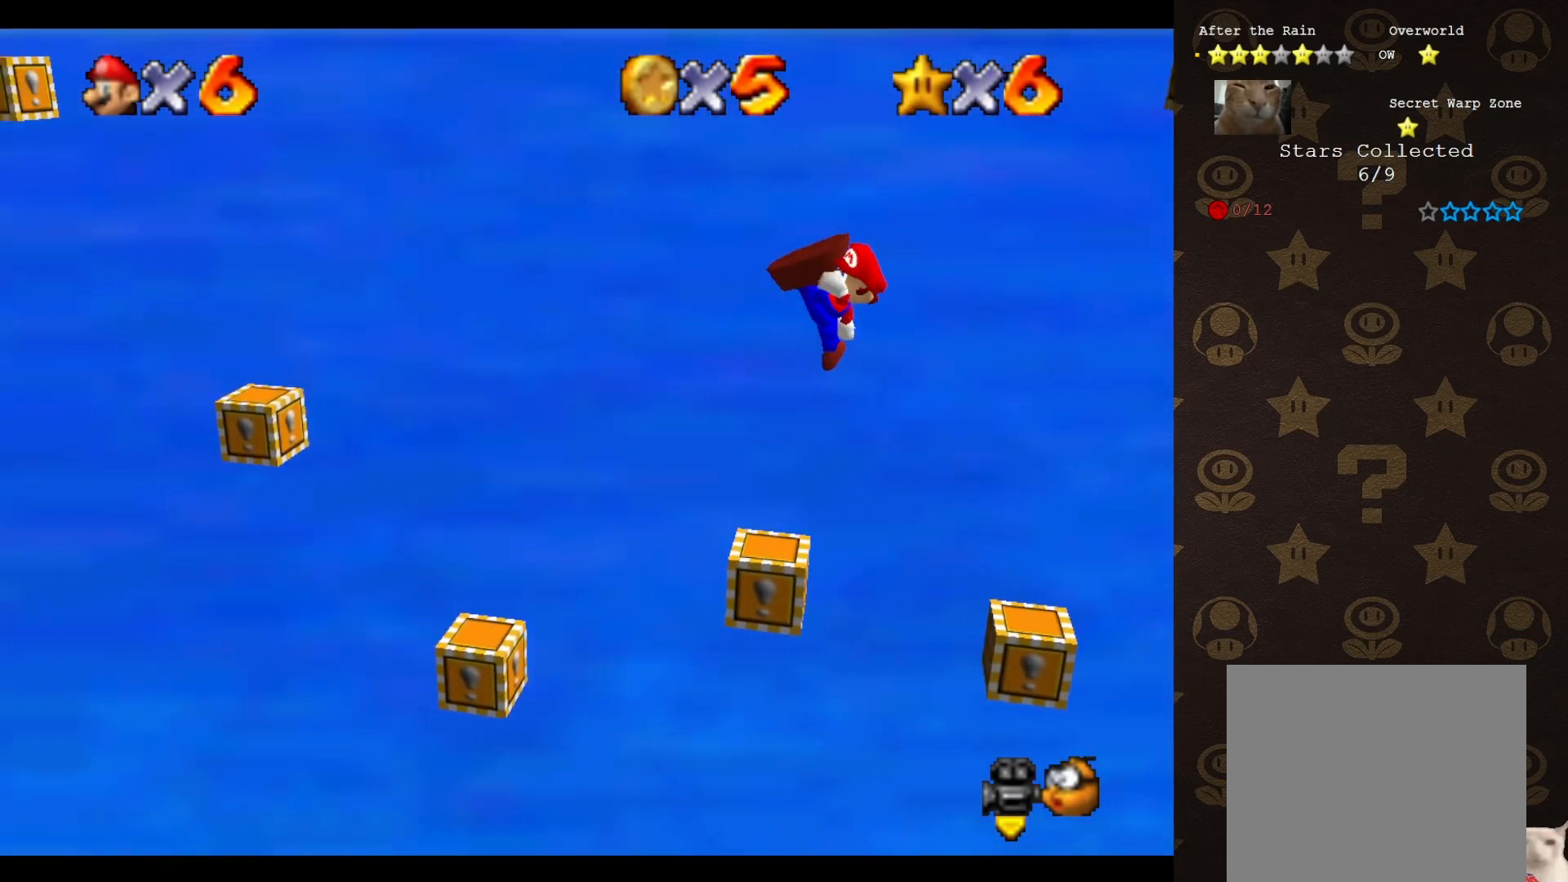
{"buttons": ["START"], "left_stick": "up-right", "events": [[117, "START", "down"], [117, "left_stick", "right"], [200, "START", "up"], [367, "START", "down"], [433, "START", "up"], [433, "left_stick", "up-right"], [483, "START", "down"]]}
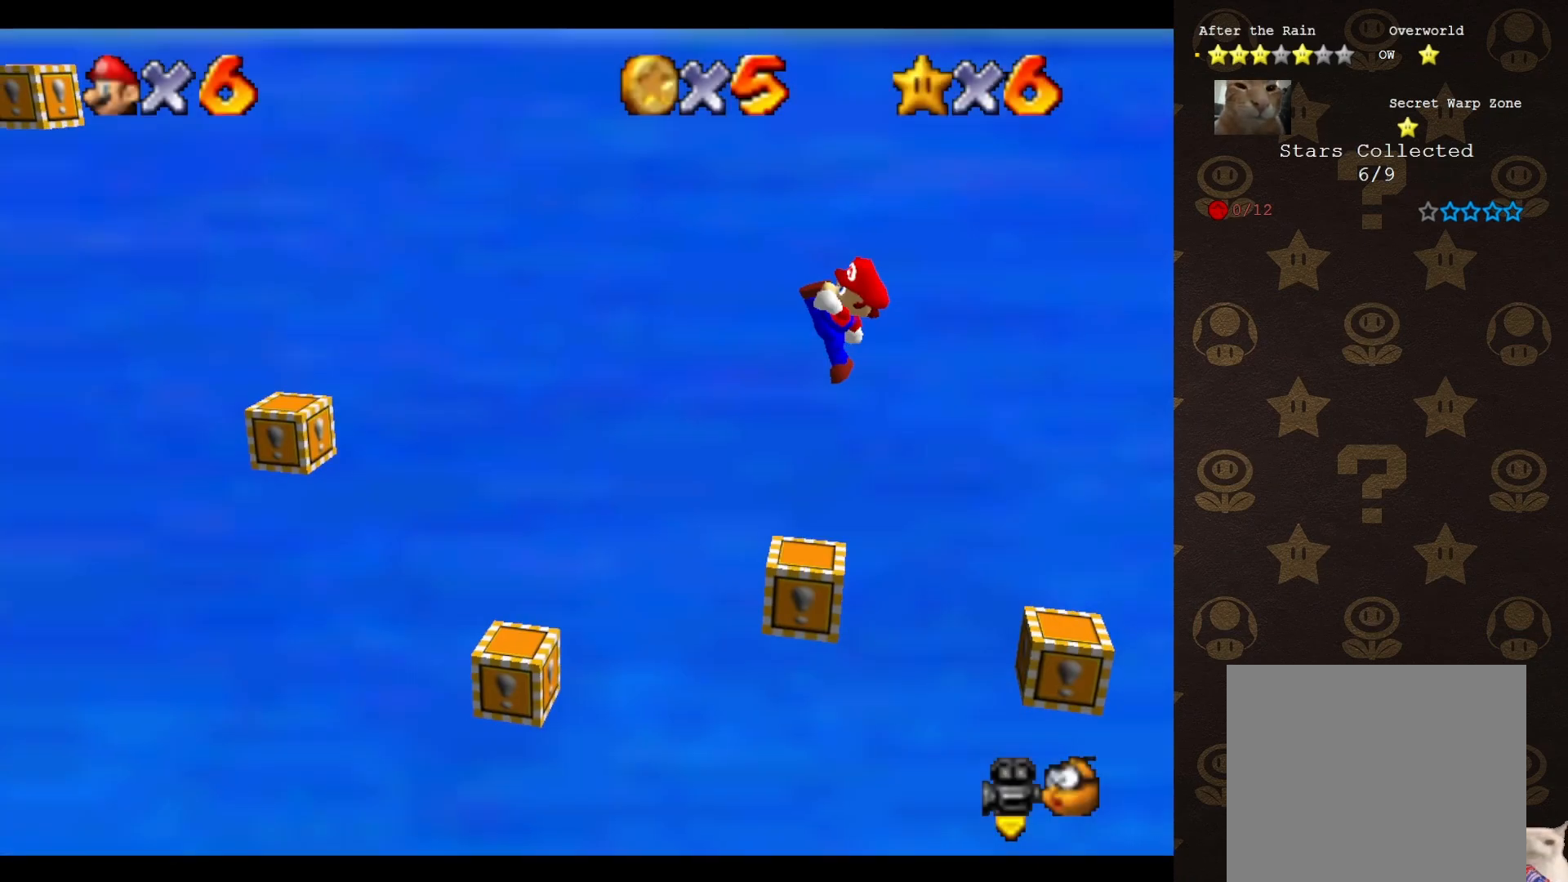
{"buttons": ["START"], "left_stick": "right", "events": [[83, "START", "up"], [300, "START", "down"], [350, "START", "up"], [350, "left_stick", "right"], [417, "START", "down"]]}
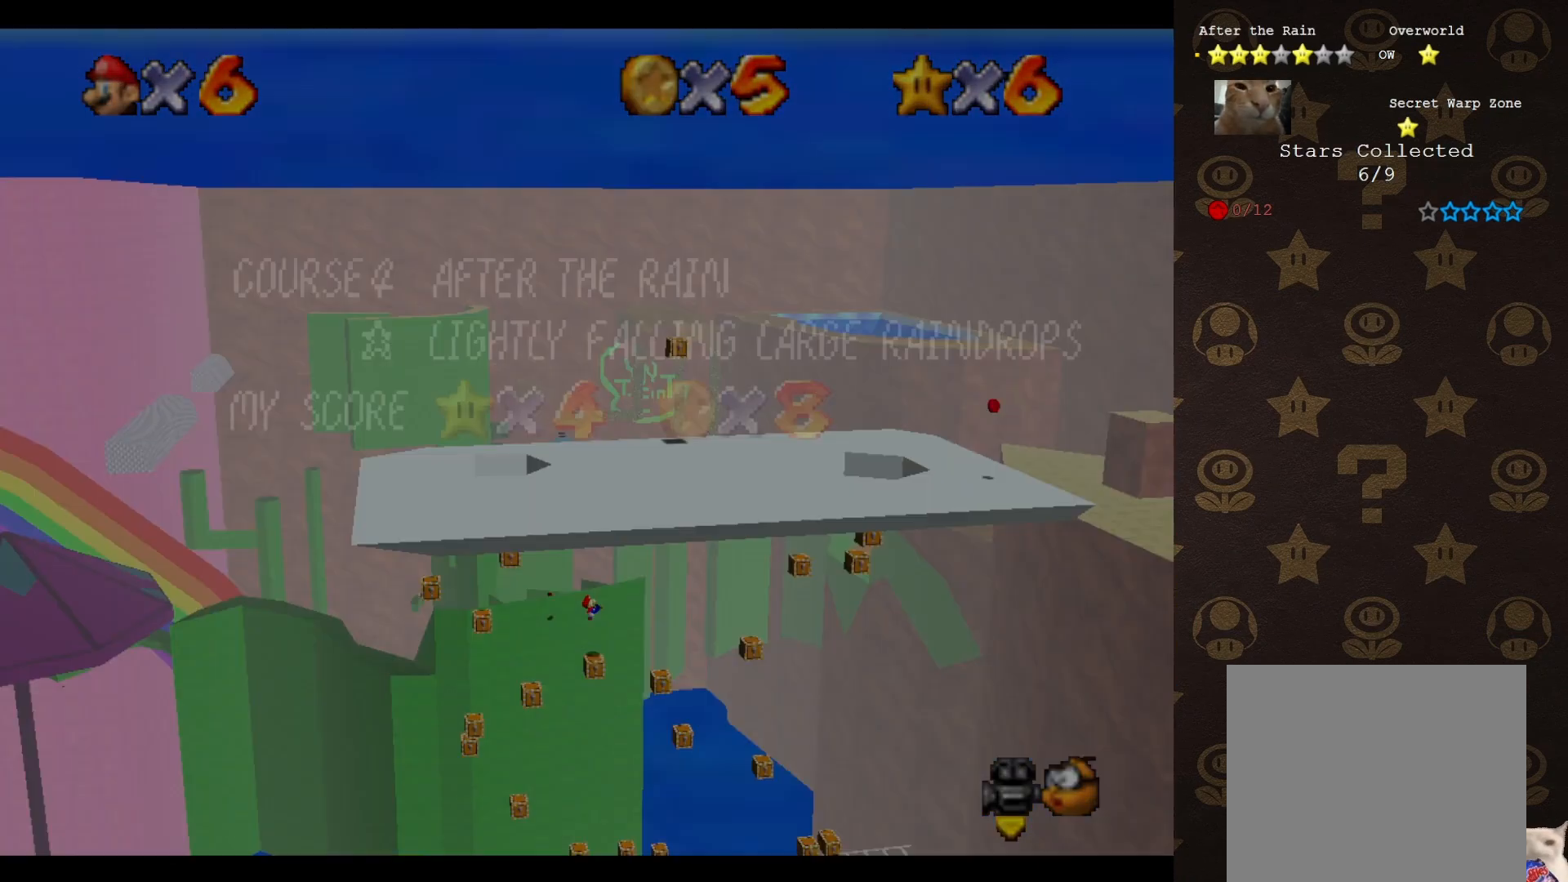
{"buttons": [], "left_stick": "up-right", "events": [[17, "START", "up"], [50, "left_stick", "center"], [250, "START", "down"], [250, "left_stick", "up-right"], [317, "START", "up"], [367, "START", "down"], [433, "START", "up"]]}
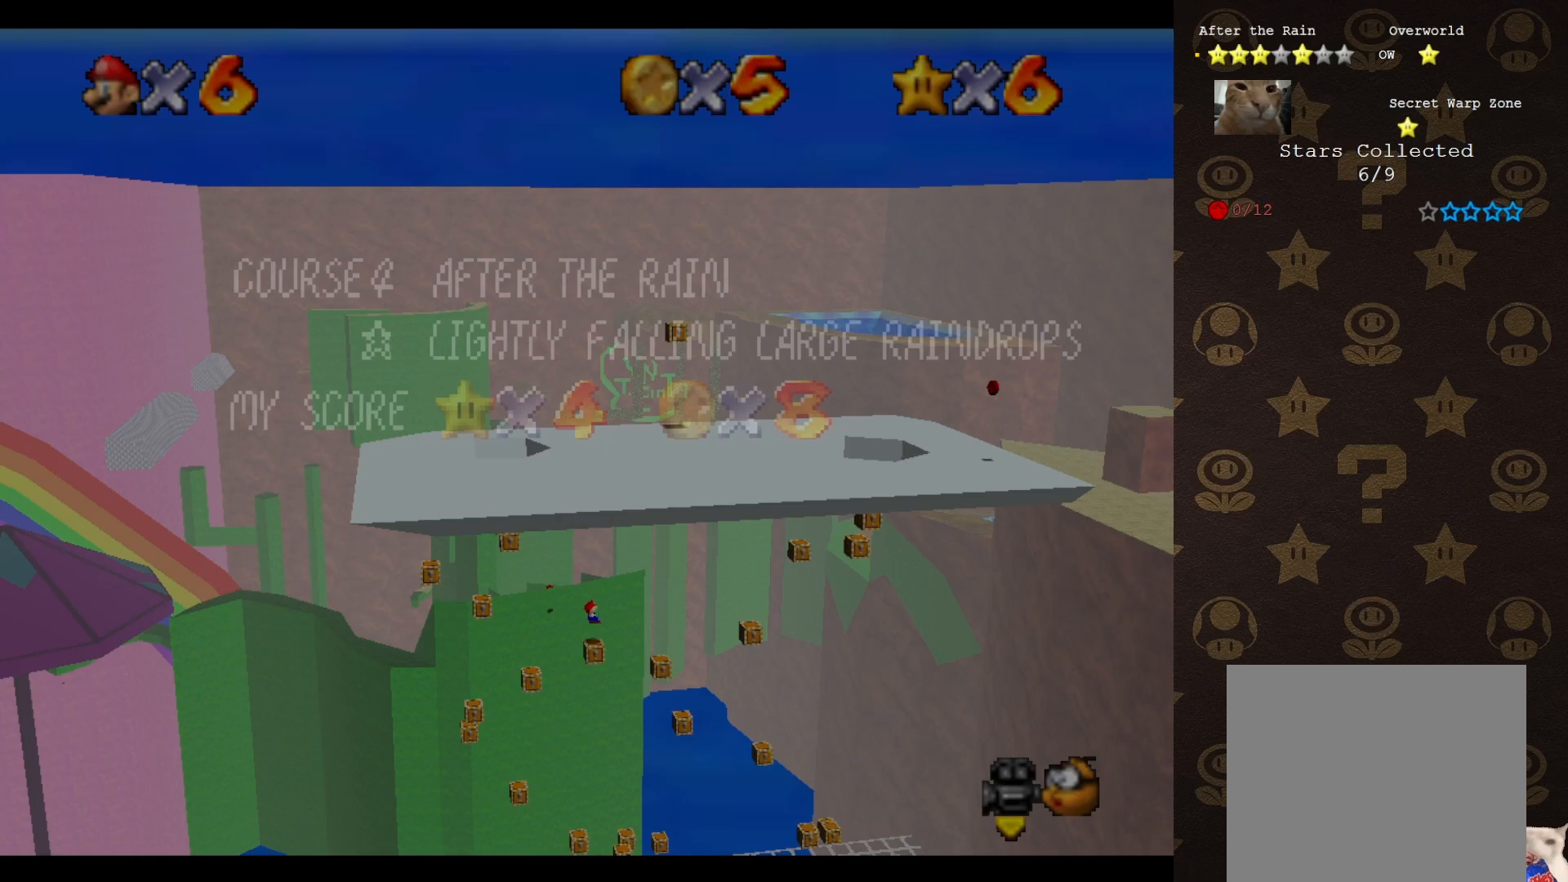
{"buttons": [], "left_stick": "center", "events": [[150, "START", "down"], [183, "left_stick", "center"], [217, "START", "up"], [283, "START", "down"], [367, "START", "up"]]}
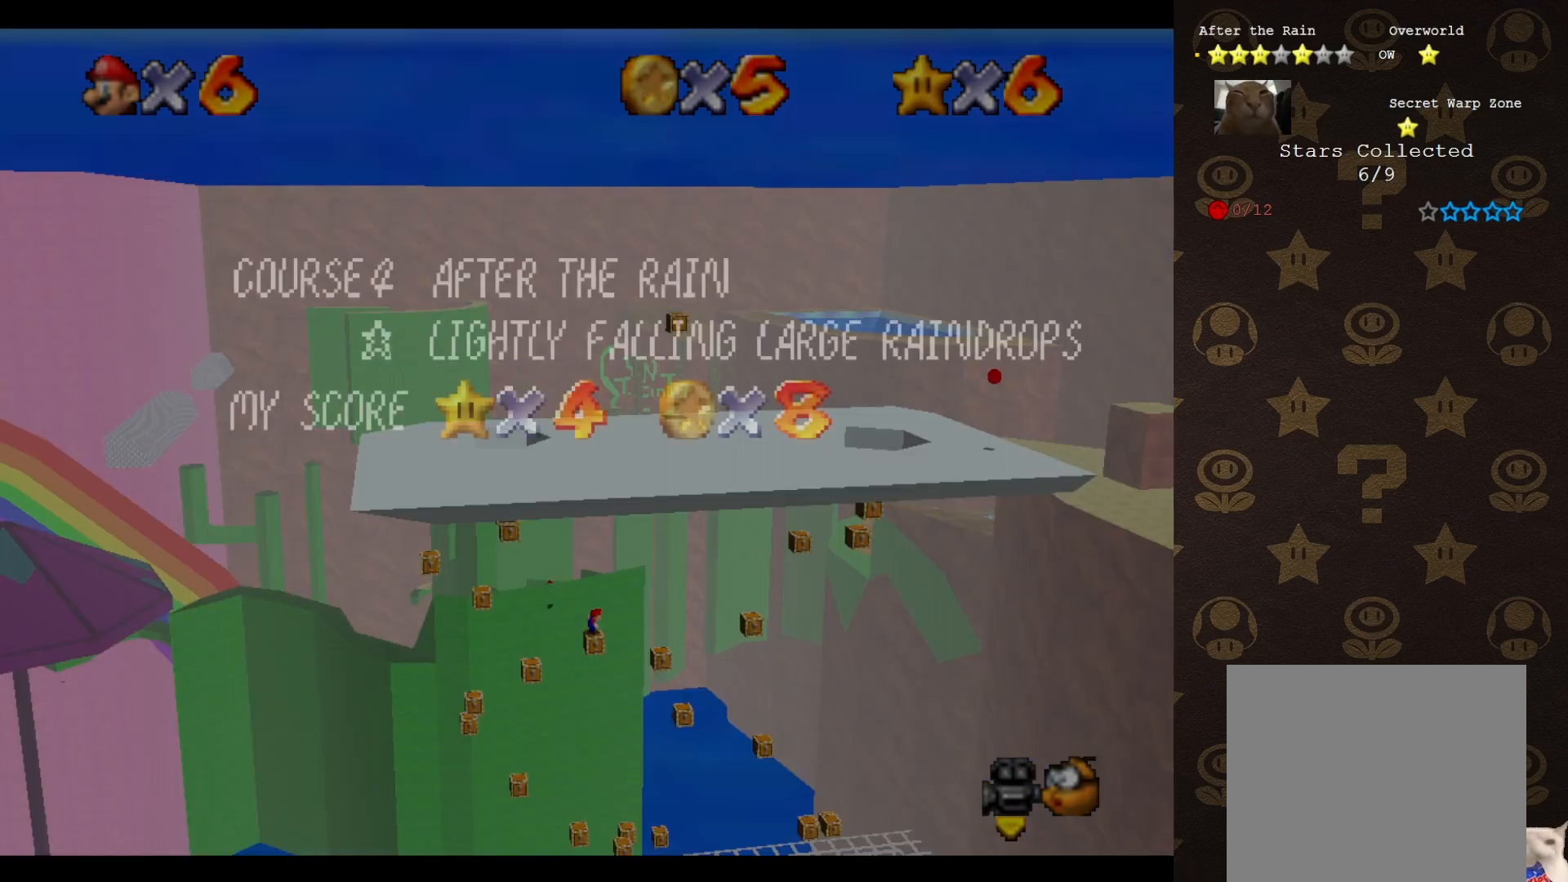
{"buttons": [], "left_stick": "center", "events": [[33, "START", "down"], [117, "START", "up"], [233, "C_RIGHT", "down"], [300, "C_RIGHT", "up"], [383, "C_RIGHT", "down"], [450, "C_RIGHT", "up"]]}
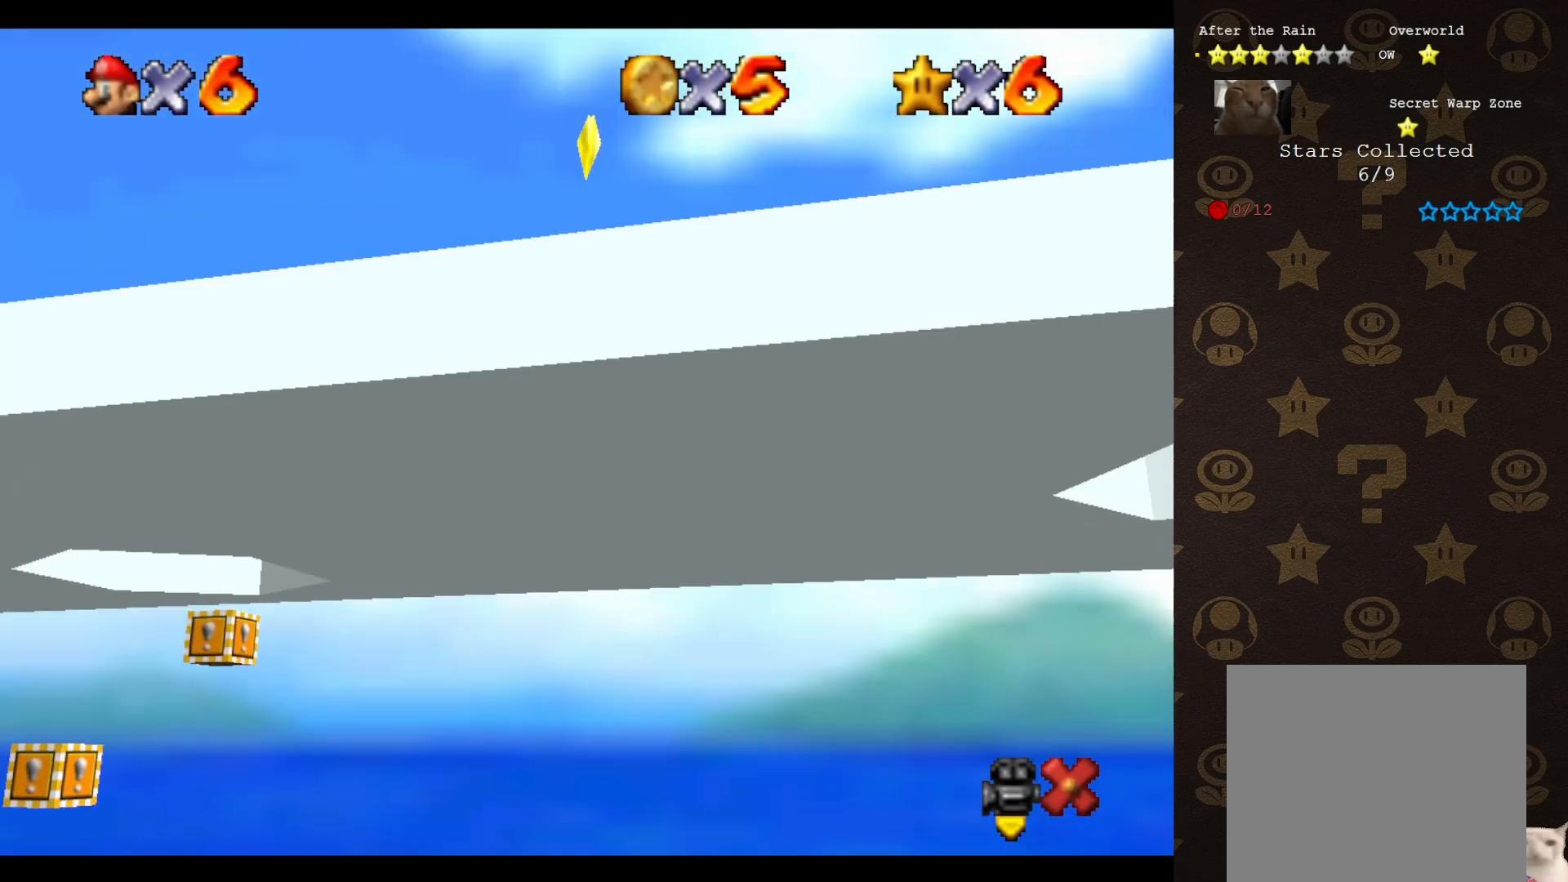
{"buttons": [], "left_stick": "center", "events": []}
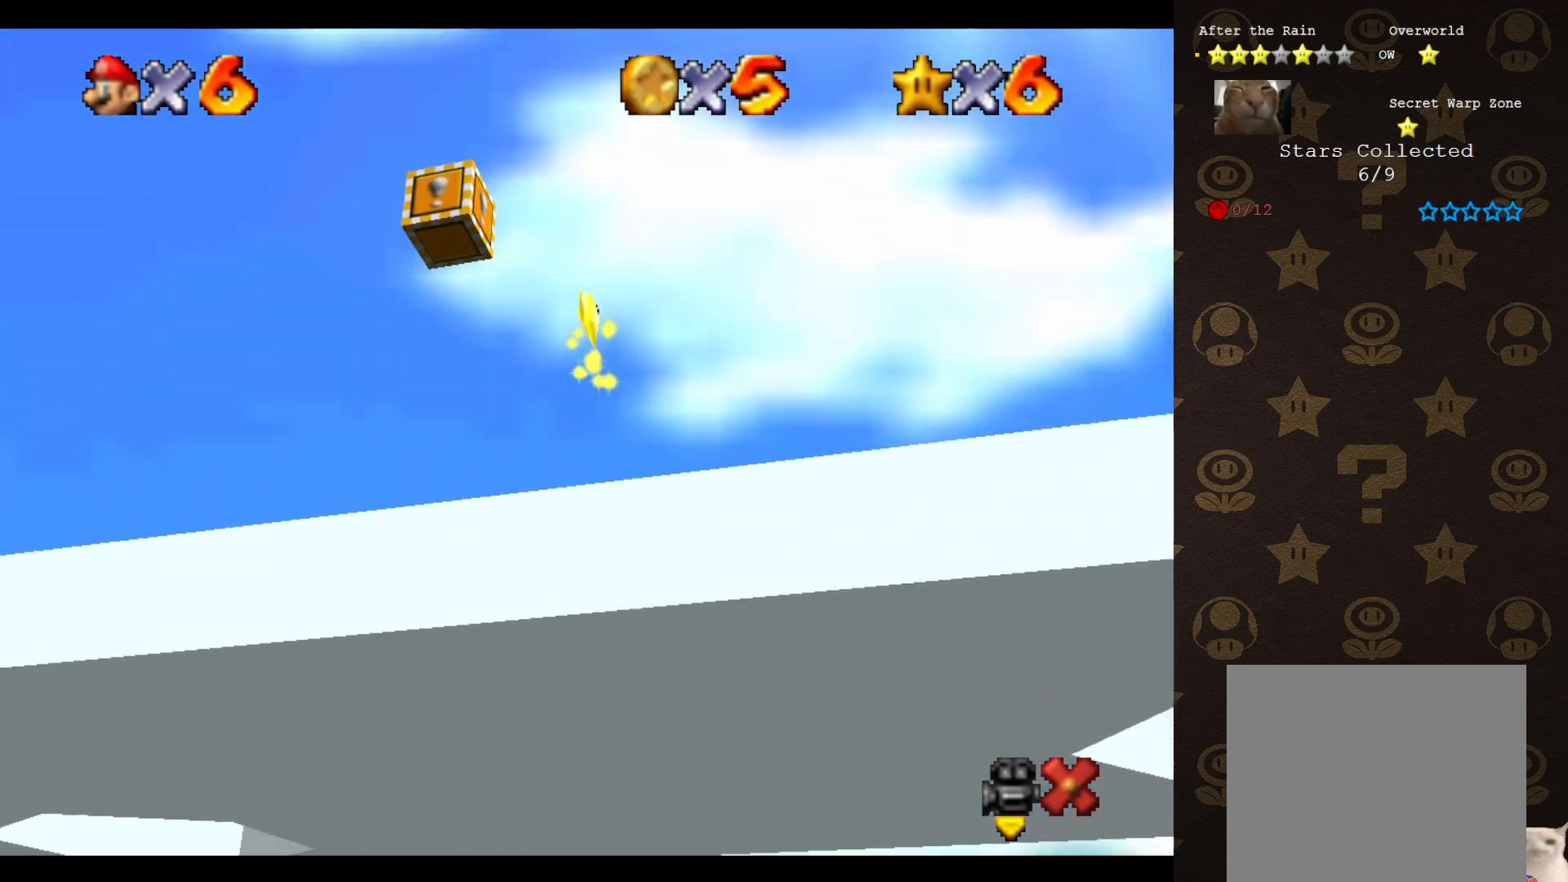
{"buttons": [], "left_stick": "center", "events": []}
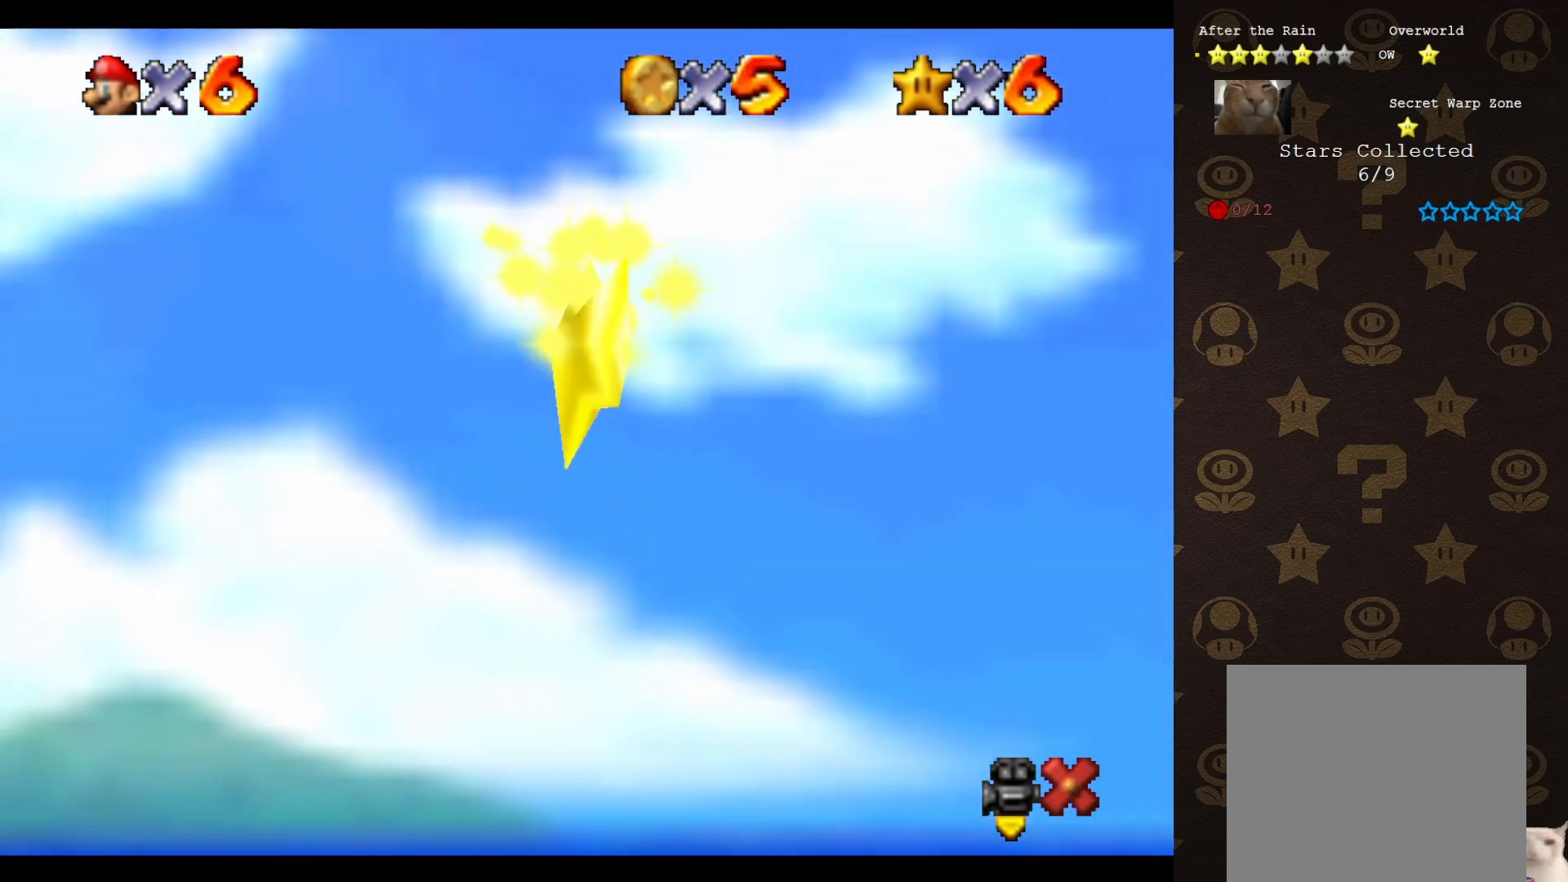
{"buttons": [], "left_stick": "center", "events": []}
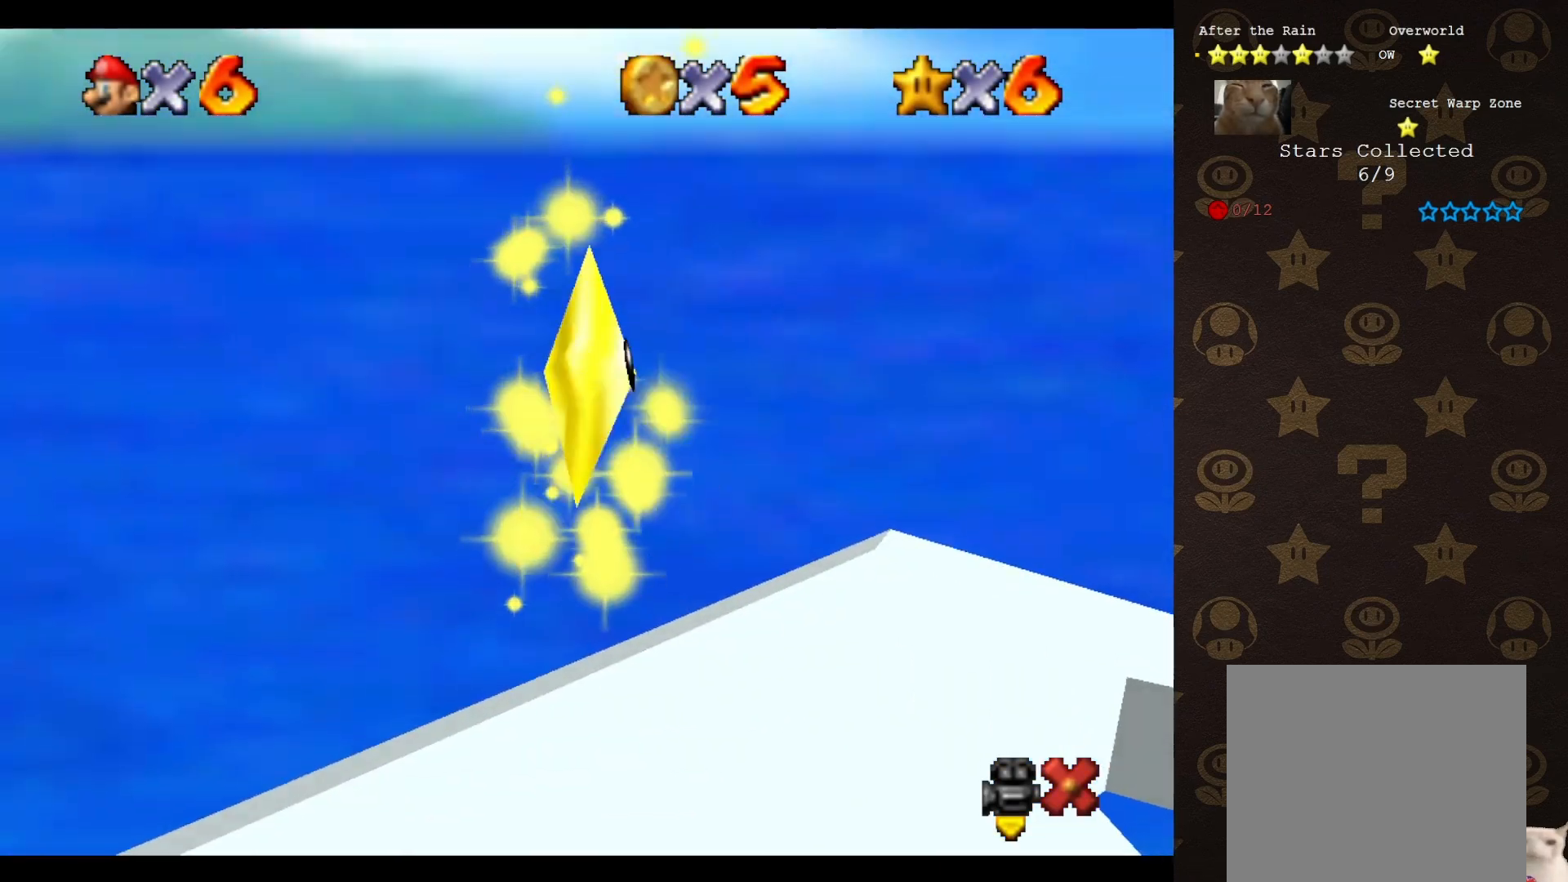
{"buttons": [], "left_stick": "center", "events": []}
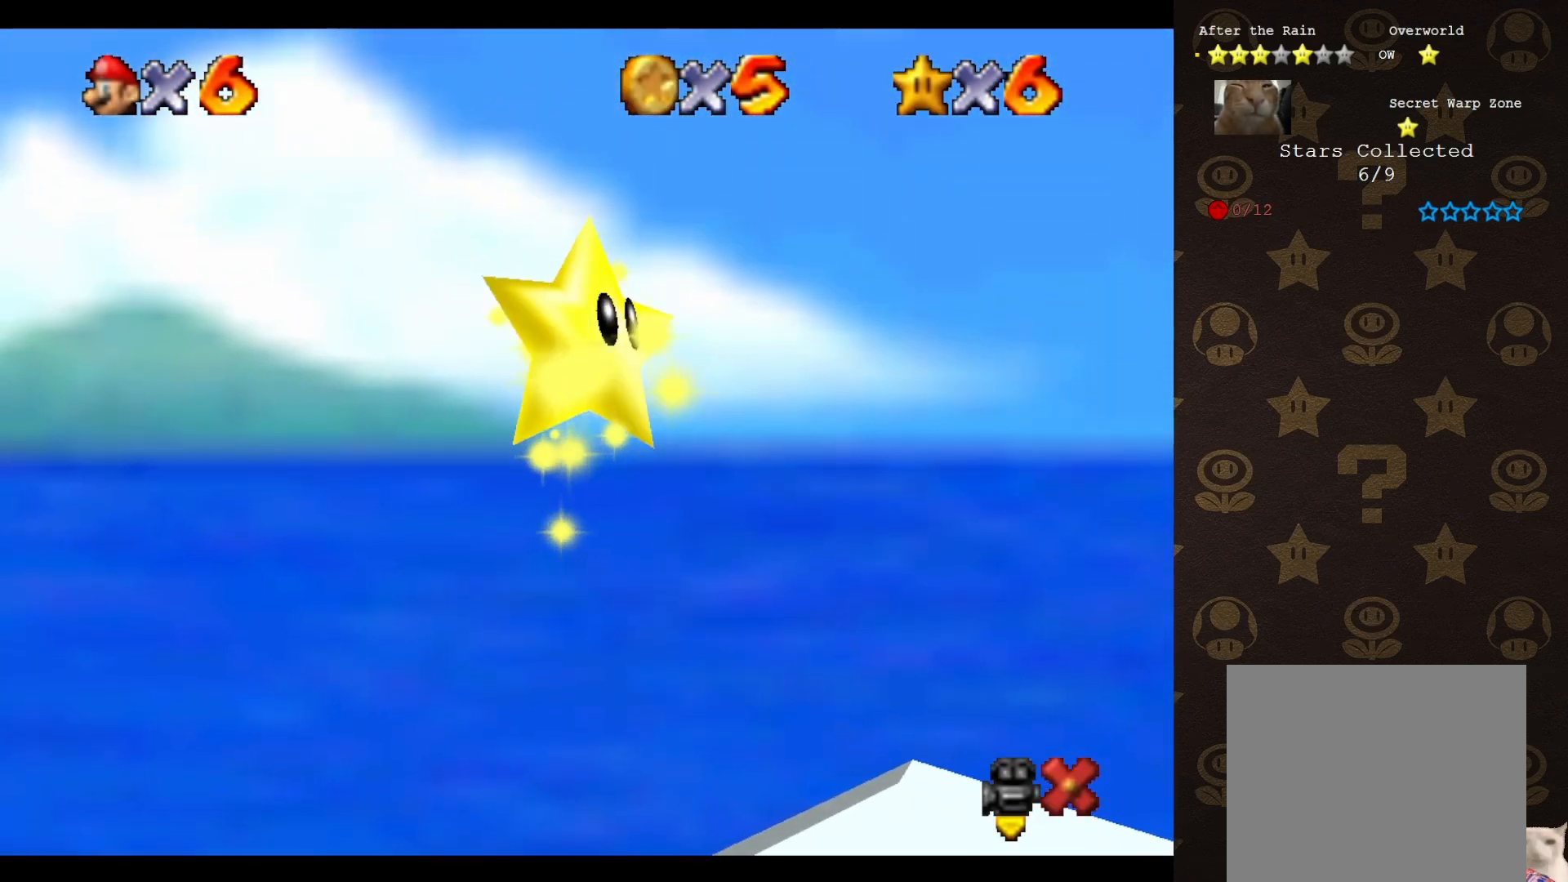
{"buttons": [], "left_stick": "center", "events": []}
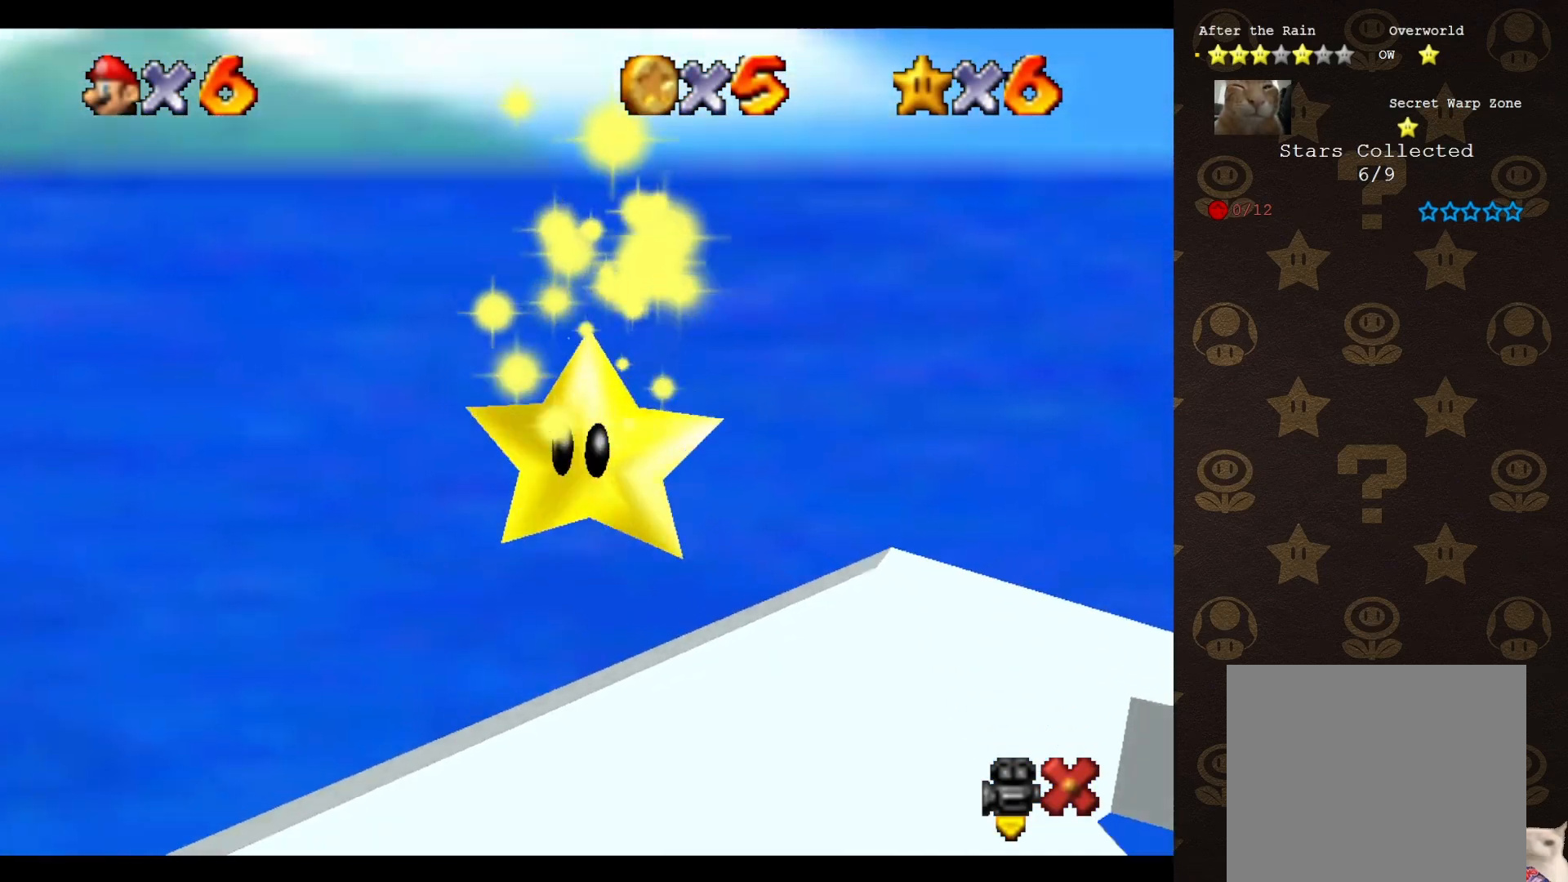
{"buttons": [], "left_stick": "center", "events": []}
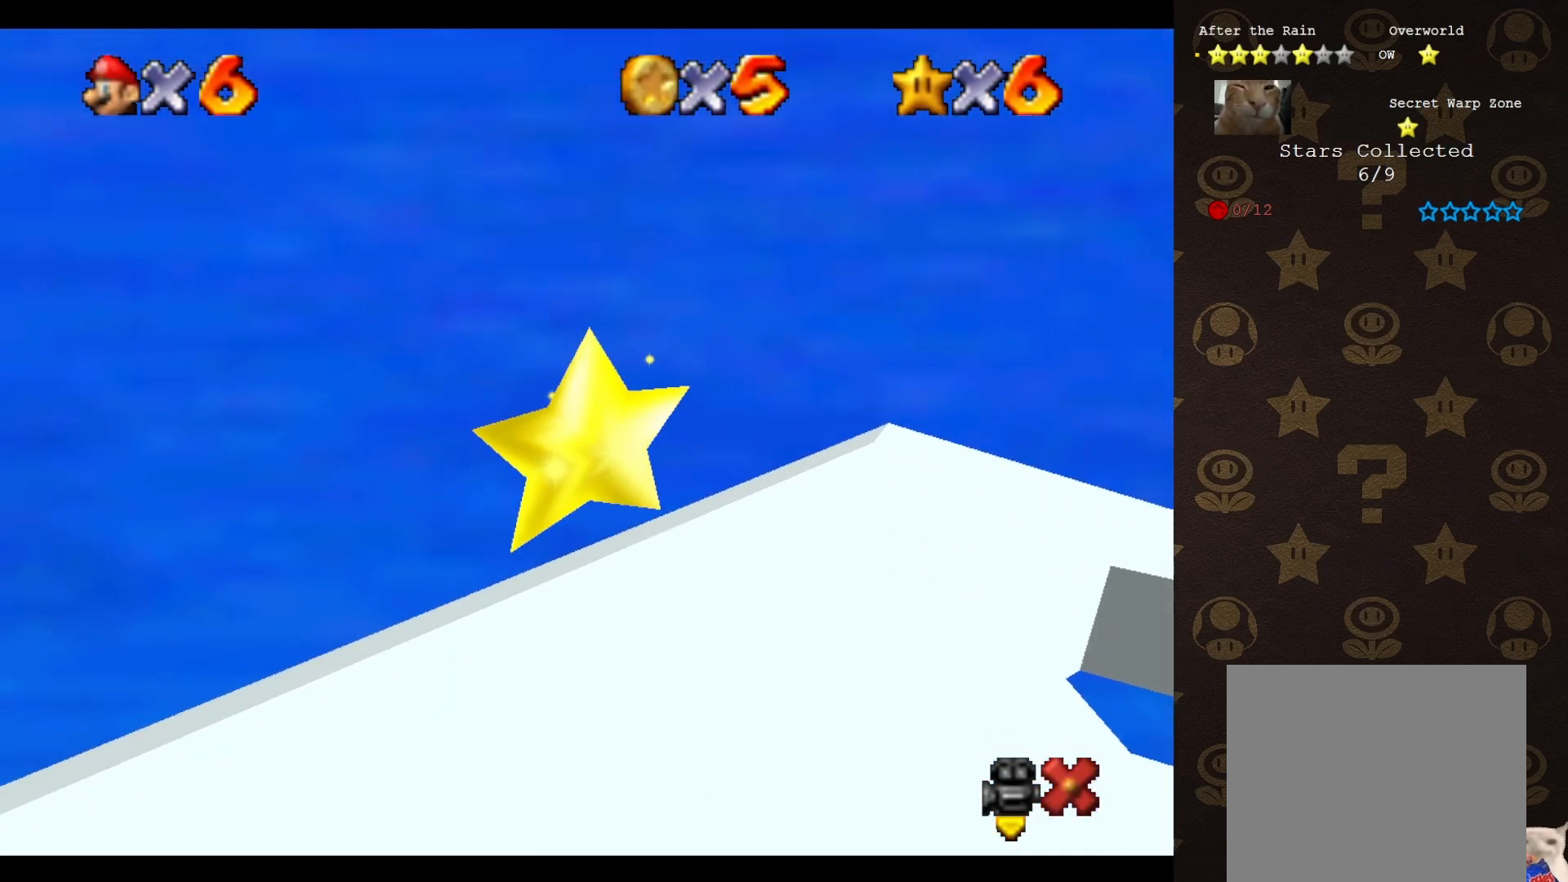
{"buttons": [], "left_stick": "center", "events": []}
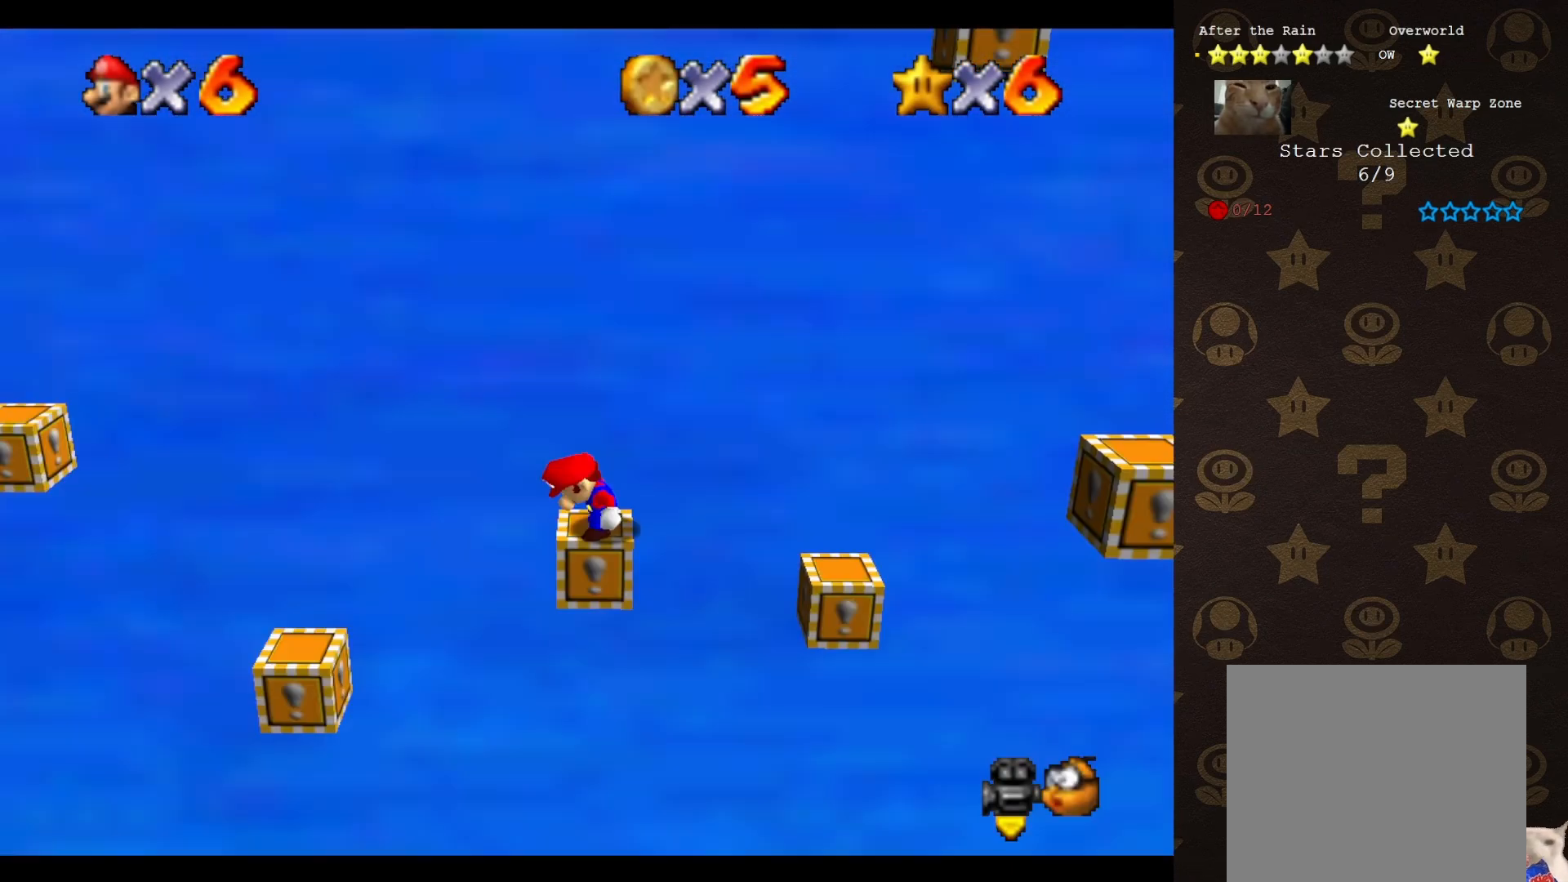
{"buttons": [], "left_stick": "center", "events": [[383, "C_RIGHT", "down"], [433, "C_RIGHT", "up"]]}
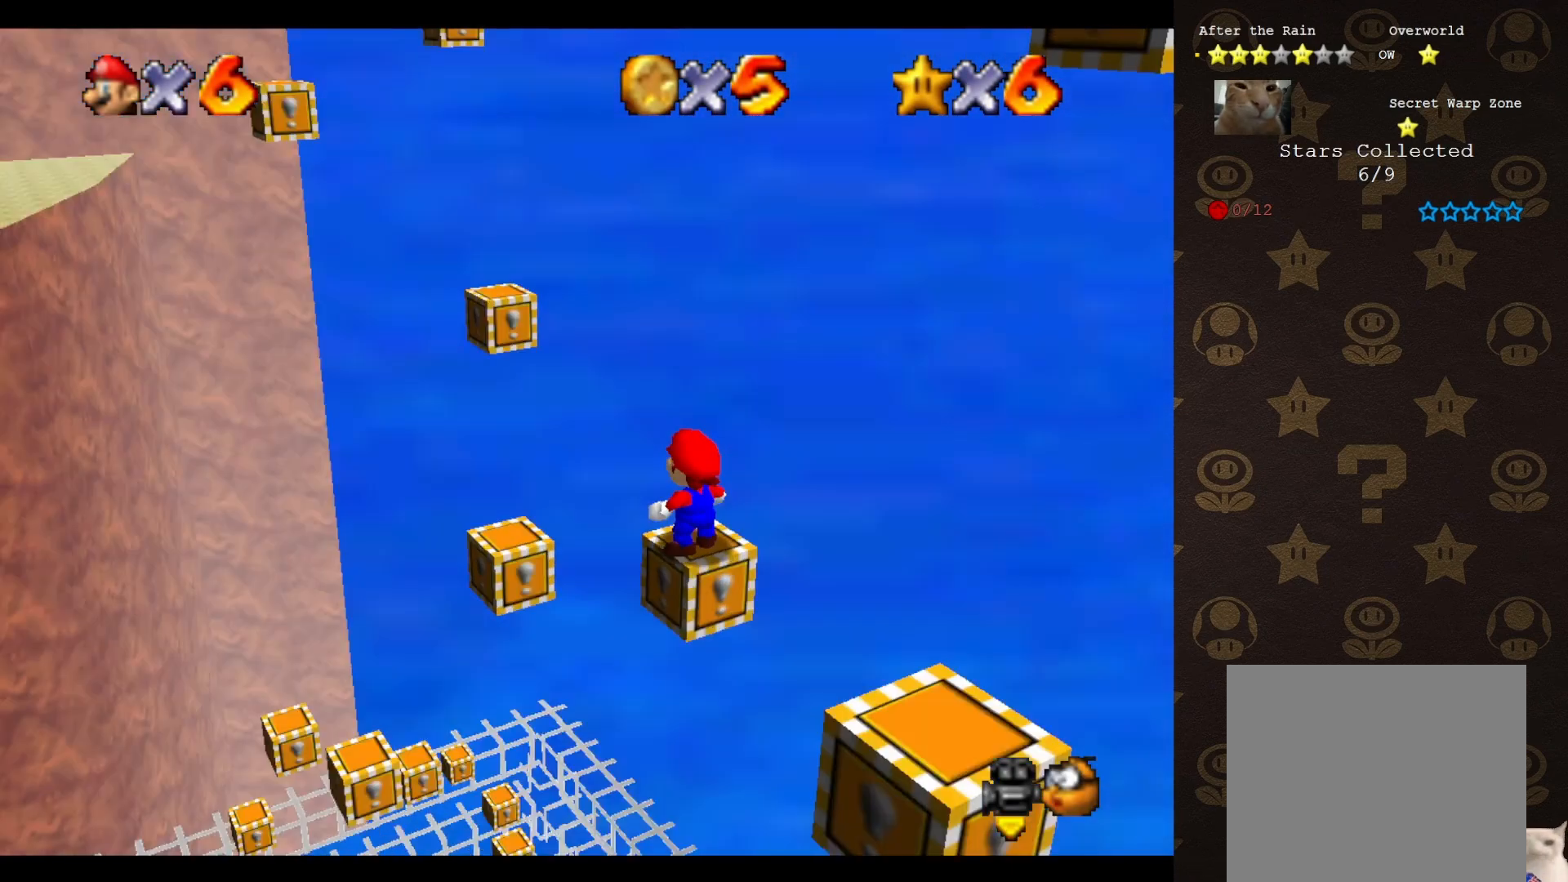
{"buttons": ["C_LEFT"], "left_stick": "center", "events": [[17, "C_RIGHT", "down"], [83, "C_RIGHT", "up"], [483, "C_LEFT", "down"]]}
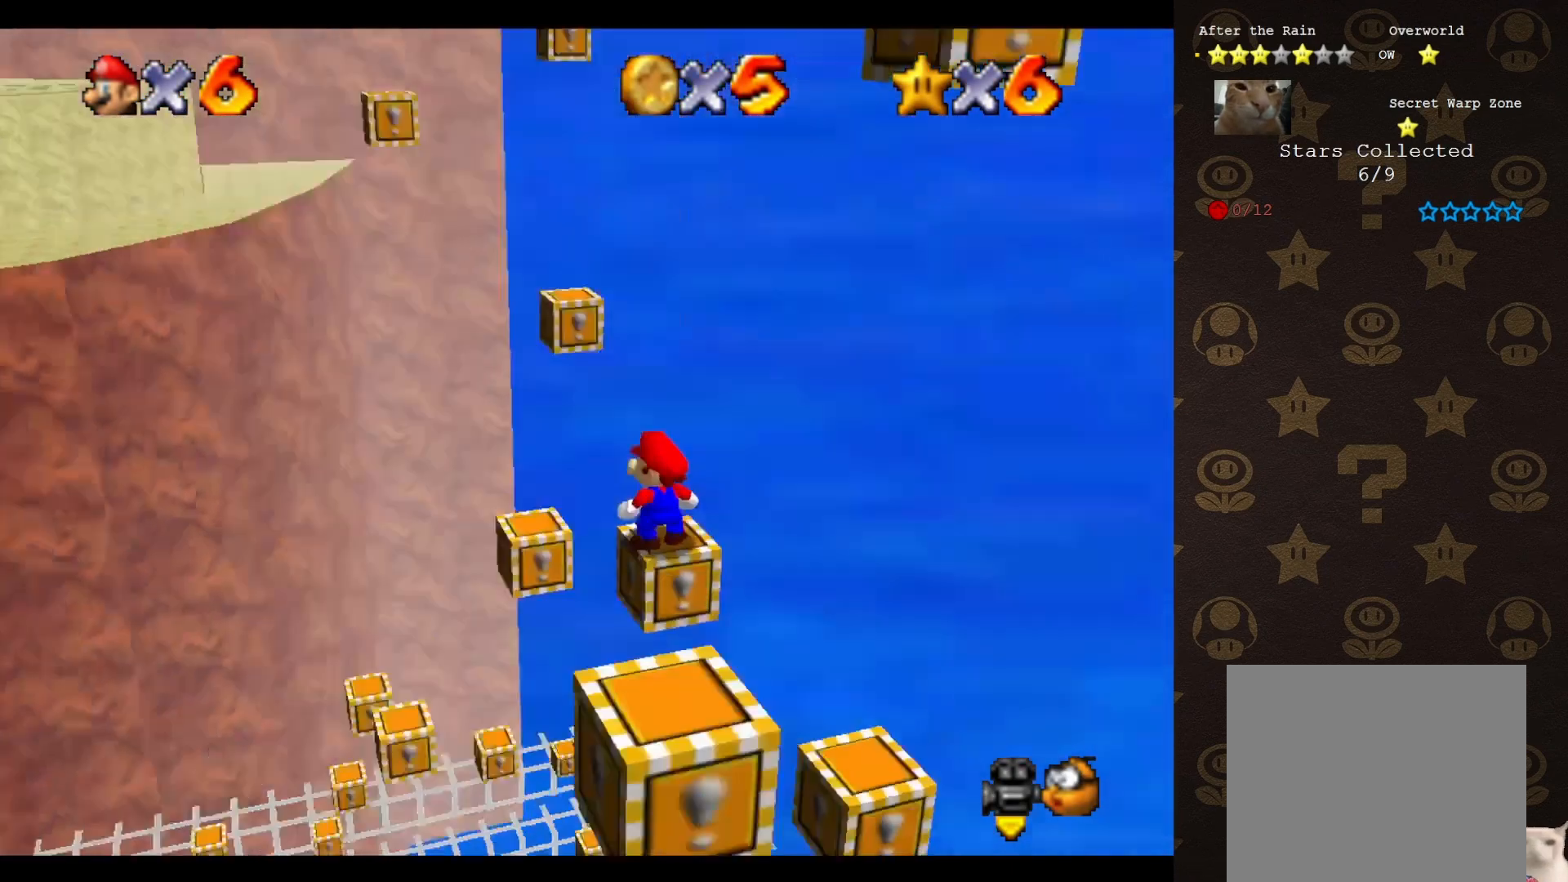
{"buttons": [], "left_stick": "center", "events": [[50, "C_LEFT", "up"], [100, "C_LEFT", "down"], [200, "C_LEFT", "up"], [300, "C_LEFT", "down"], [367, "C_LEFT", "up"]]}
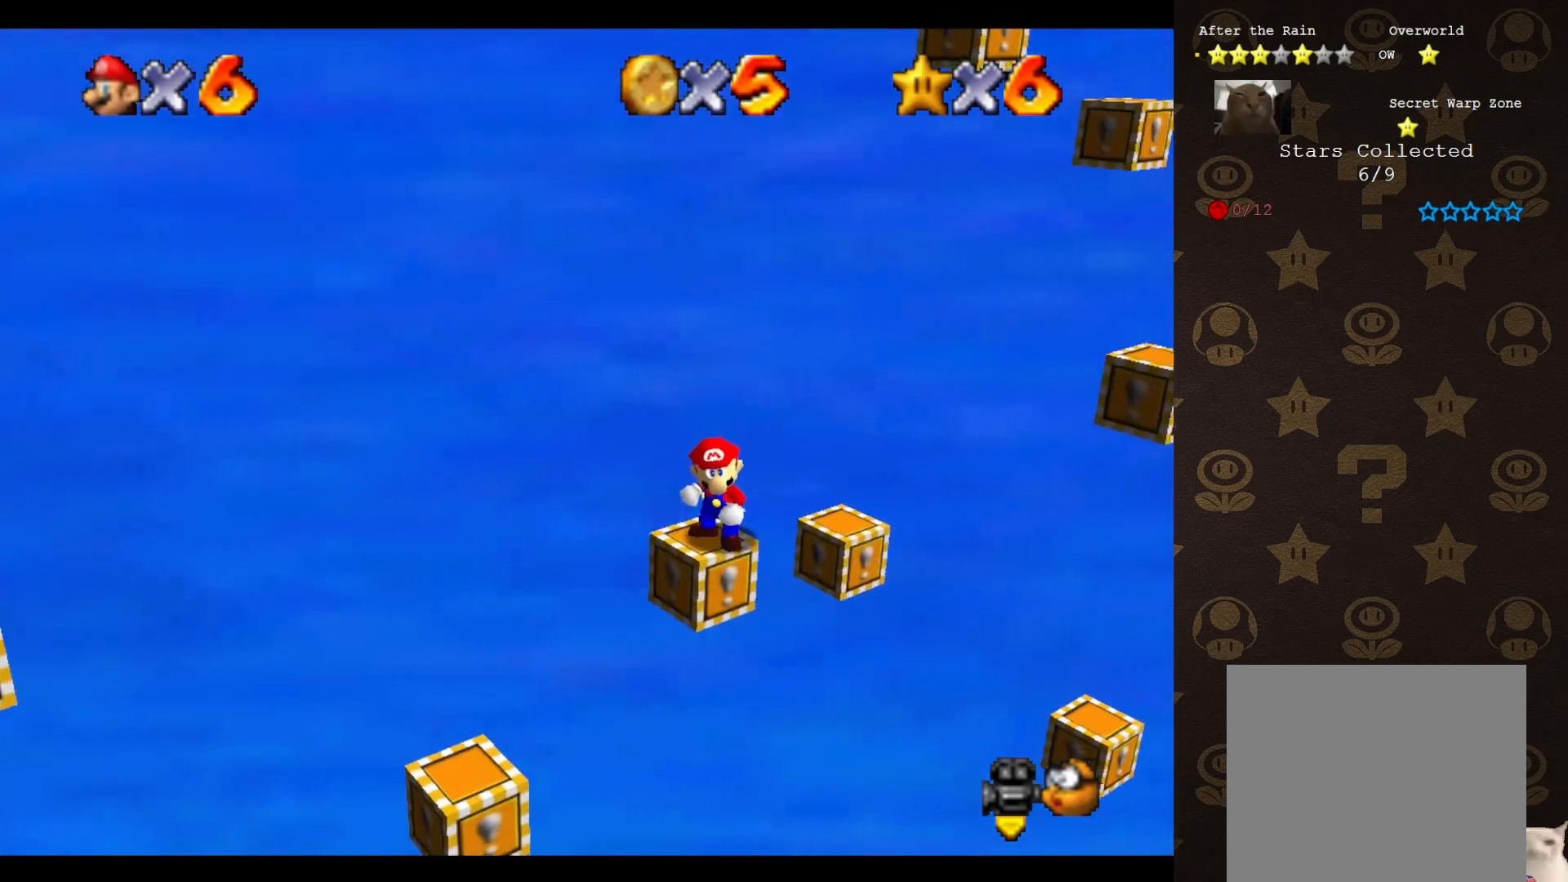
{"buttons": [], "left_stick": "center", "events": [[150, "C_LEFT", "down"], [250, "C_LEFT", "up"]]}
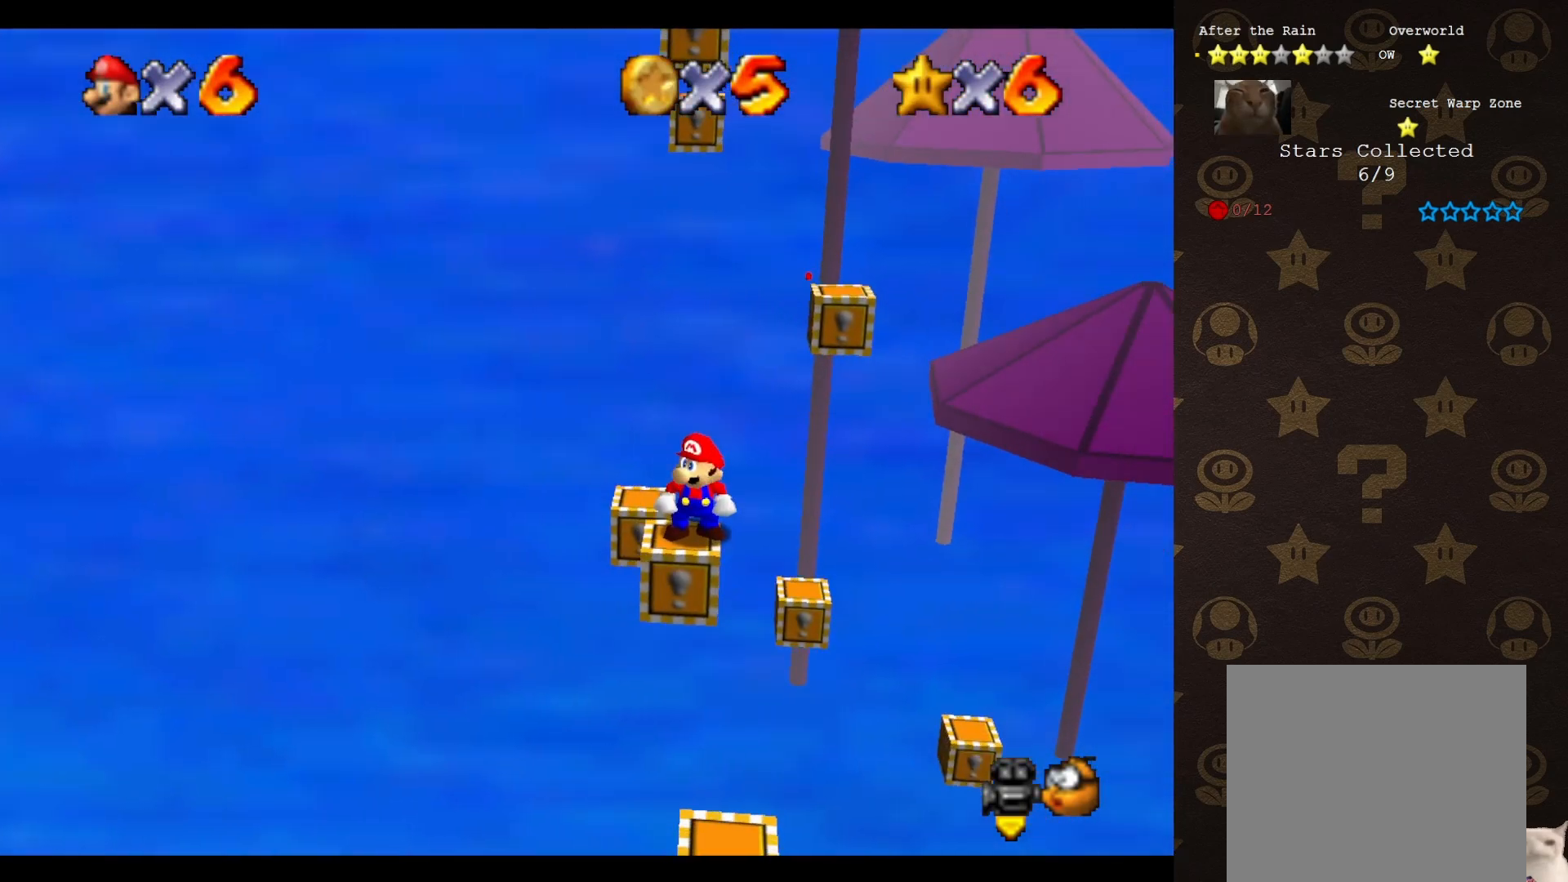
{"buttons": ["A"], "left_stick": "center", "events": [[483, "A", "down"]]}
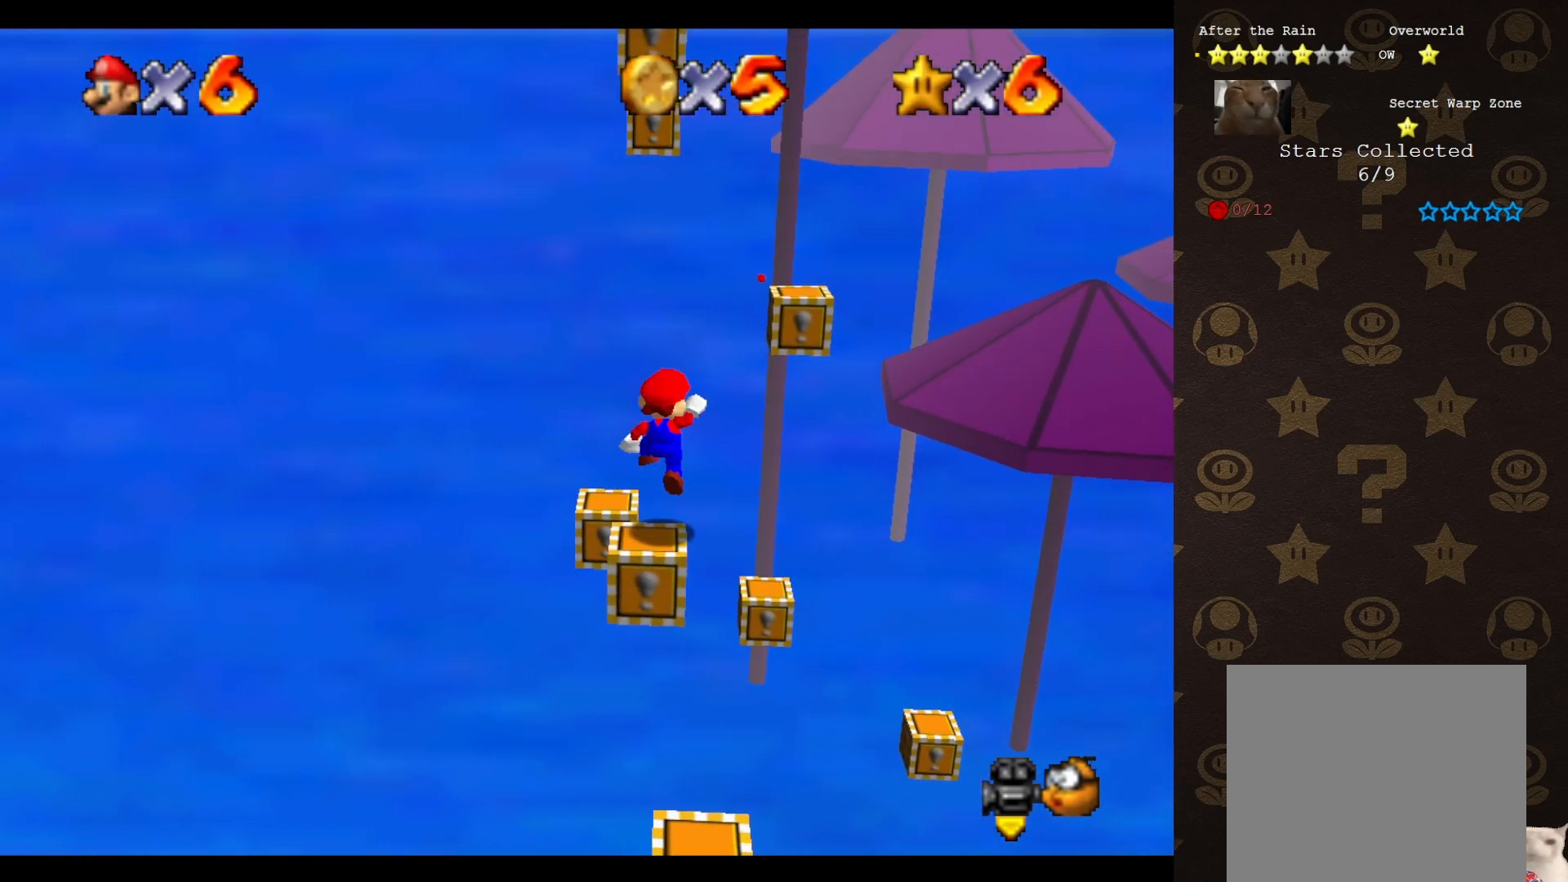
{"buttons": [], "left_stick": "center", "events": [[50, "A", "up"], [200, "left_stick", "down"], [350, "C_LEFT", "down"], [350, "left_stick", "center"], [450, "C_LEFT", "up"]]}
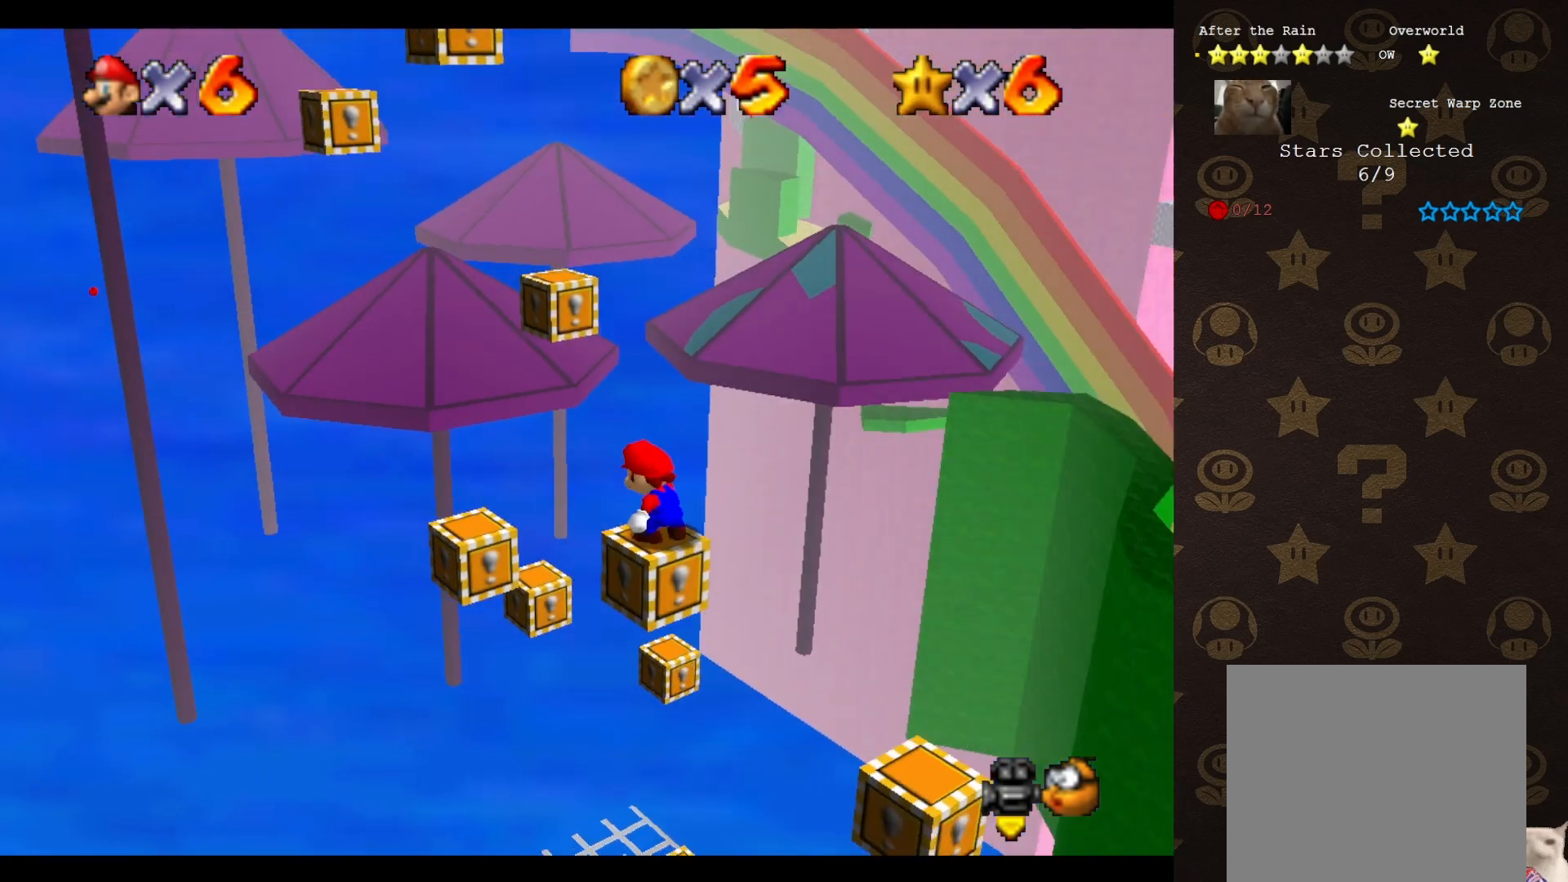
{"buttons": [], "left_stick": "center", "events": []}
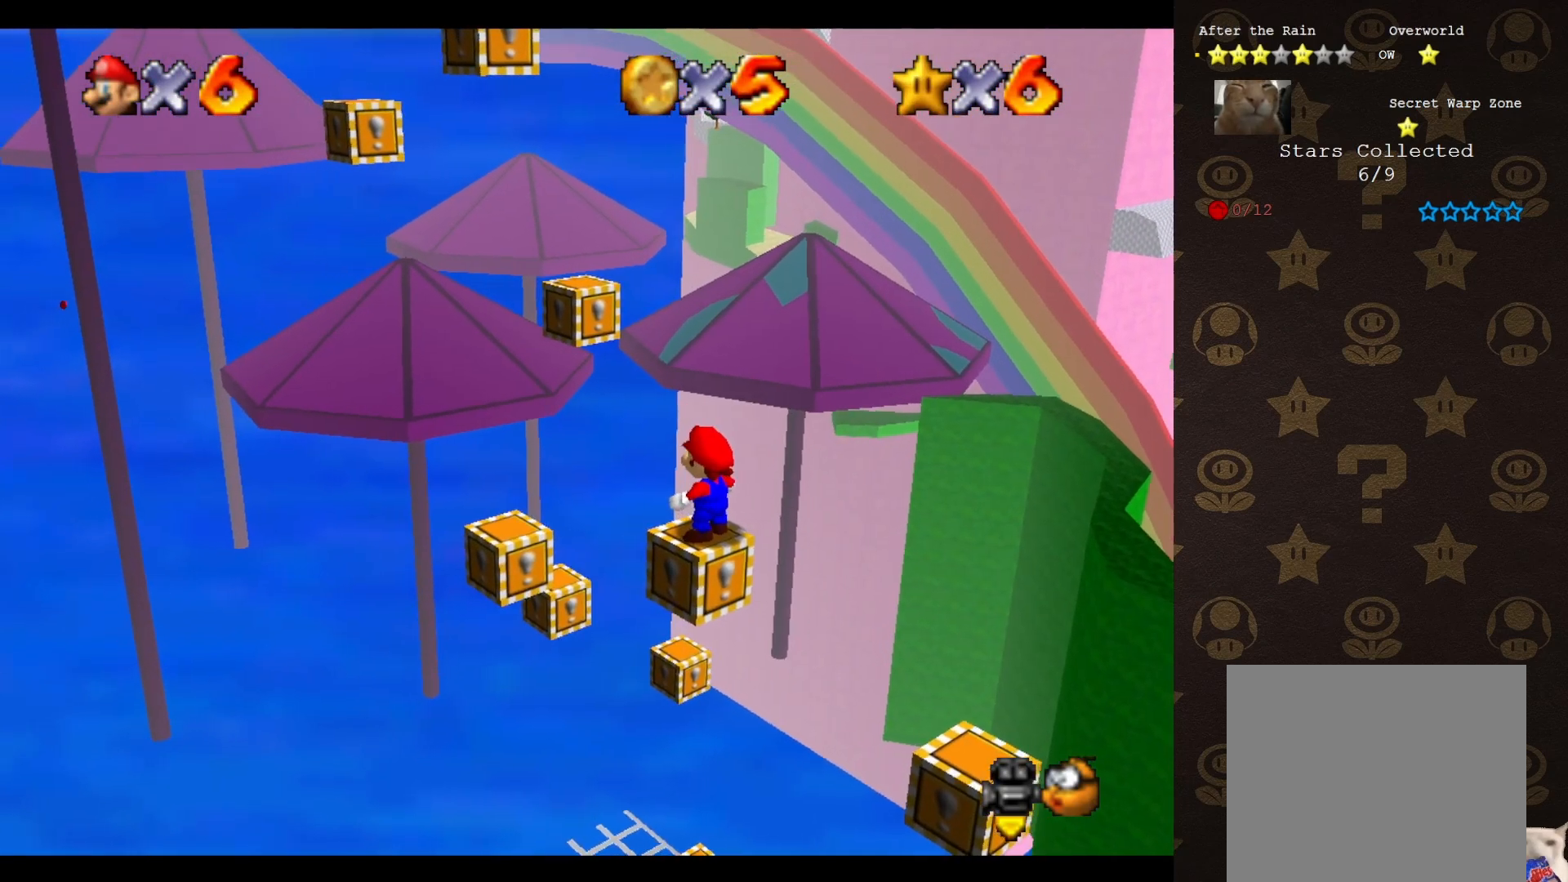
{"buttons": [], "left_stick": "center", "events": [[367, "C_DOWN", "down"], [500, "C_DOWN", "up"]]}
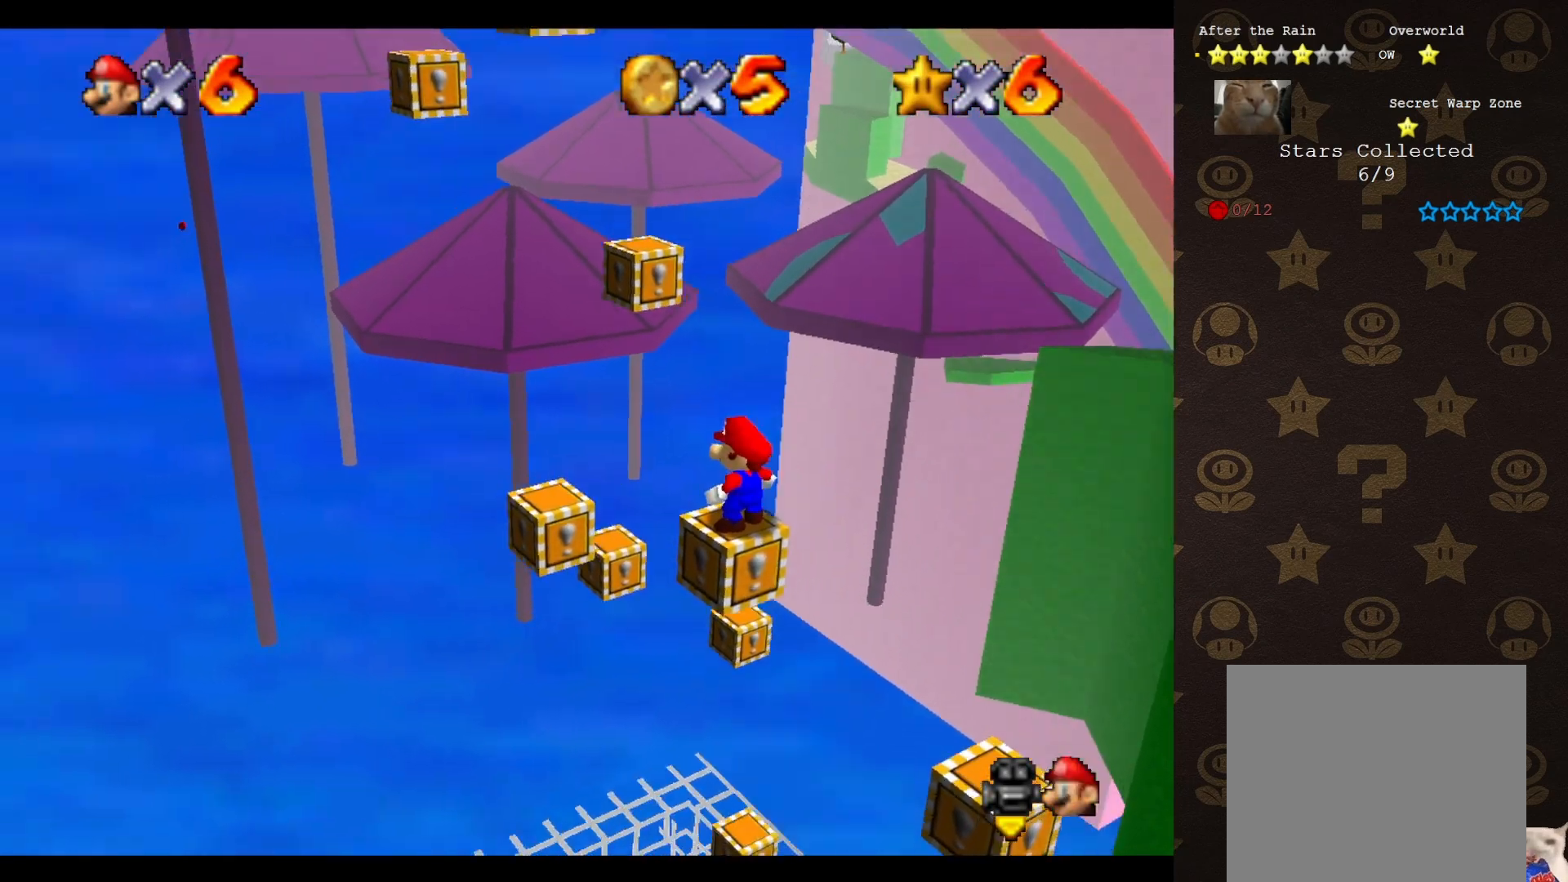
{"buttons": [], "left_stick": "center", "events": []}
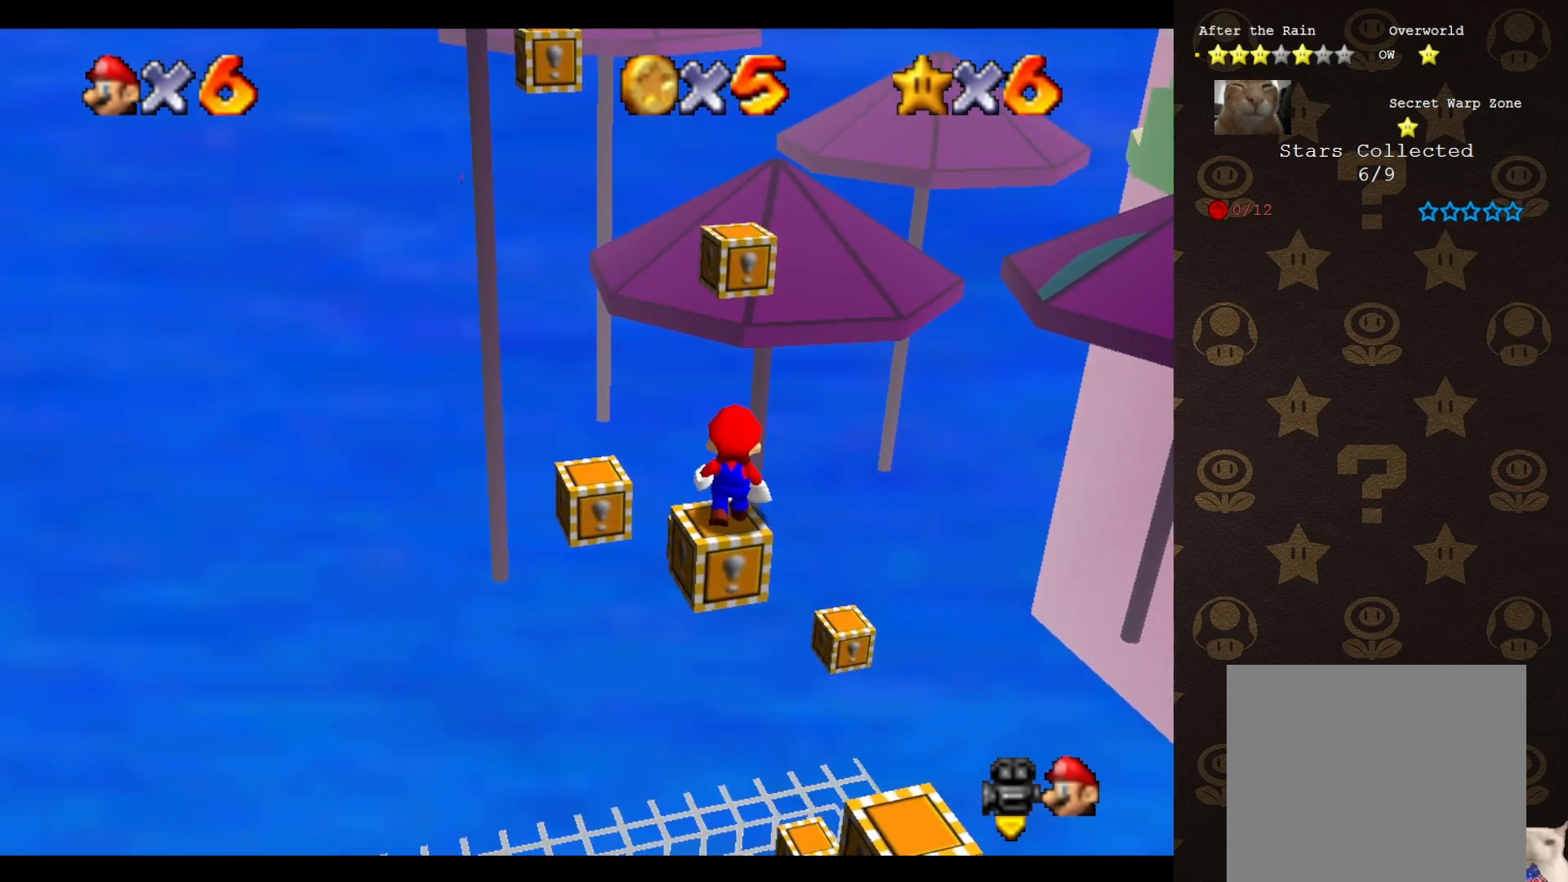
{"buttons": [], "left_stick": "center", "events": []}
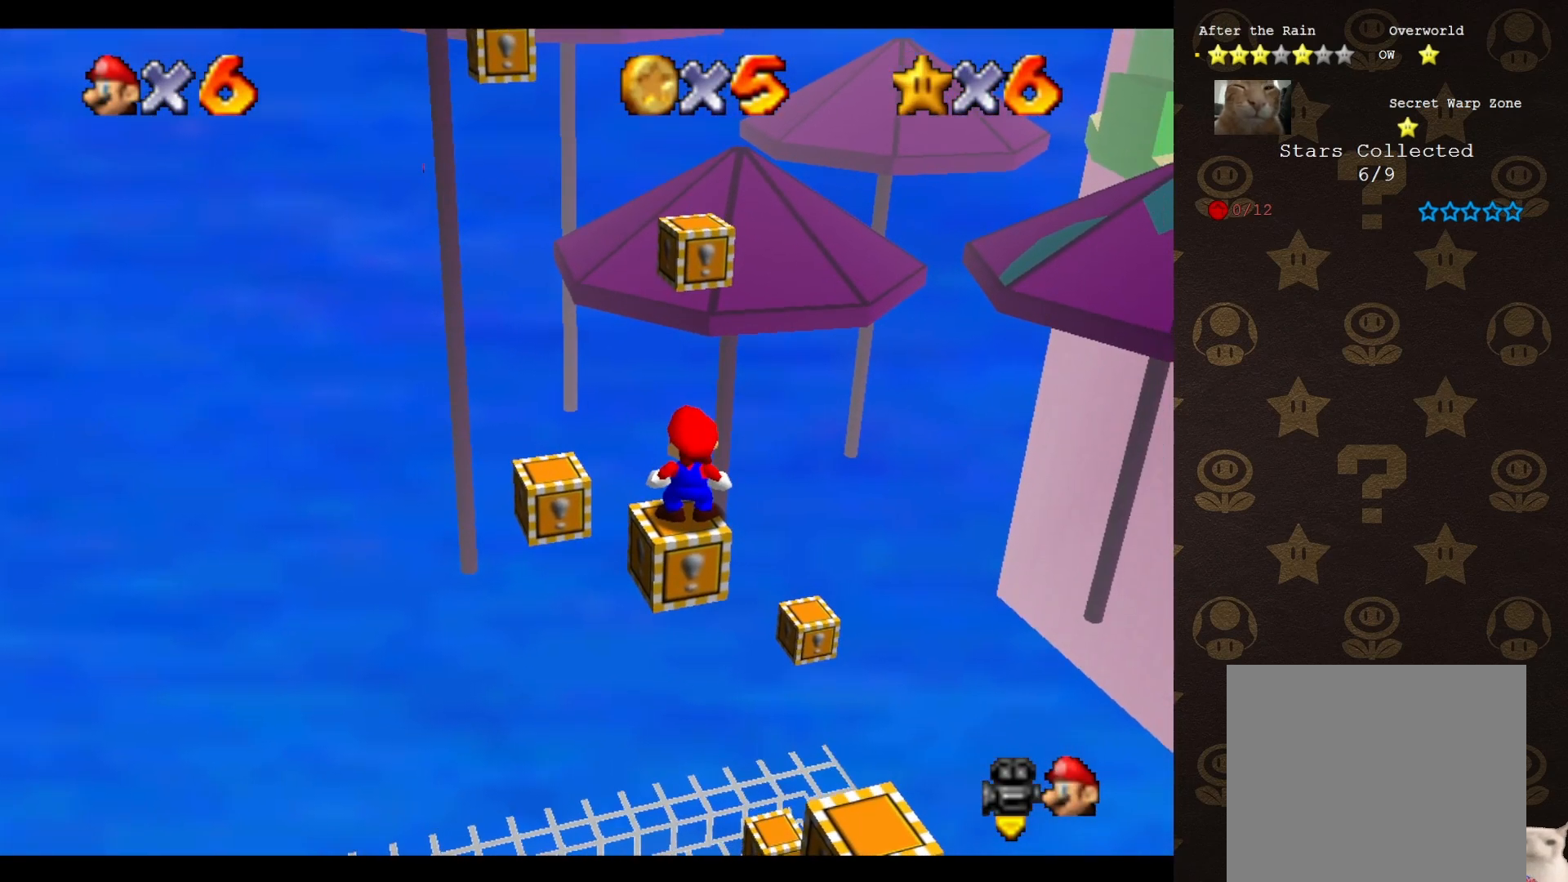
{"buttons": [], "left_stick": "center", "events": []}
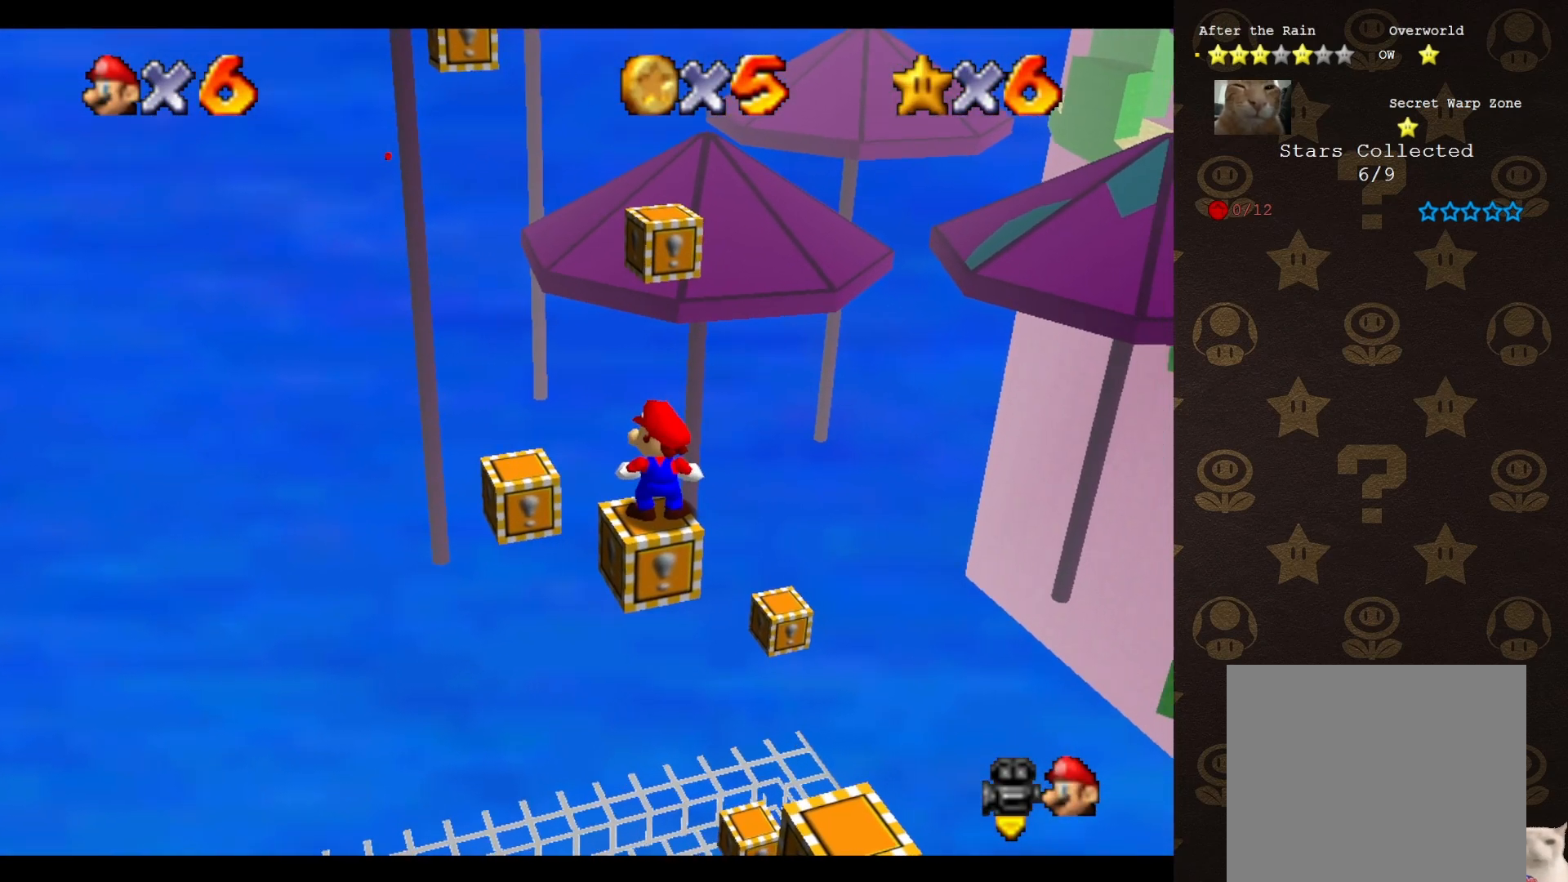
{"buttons": [], "left_stick": "center", "events": []}
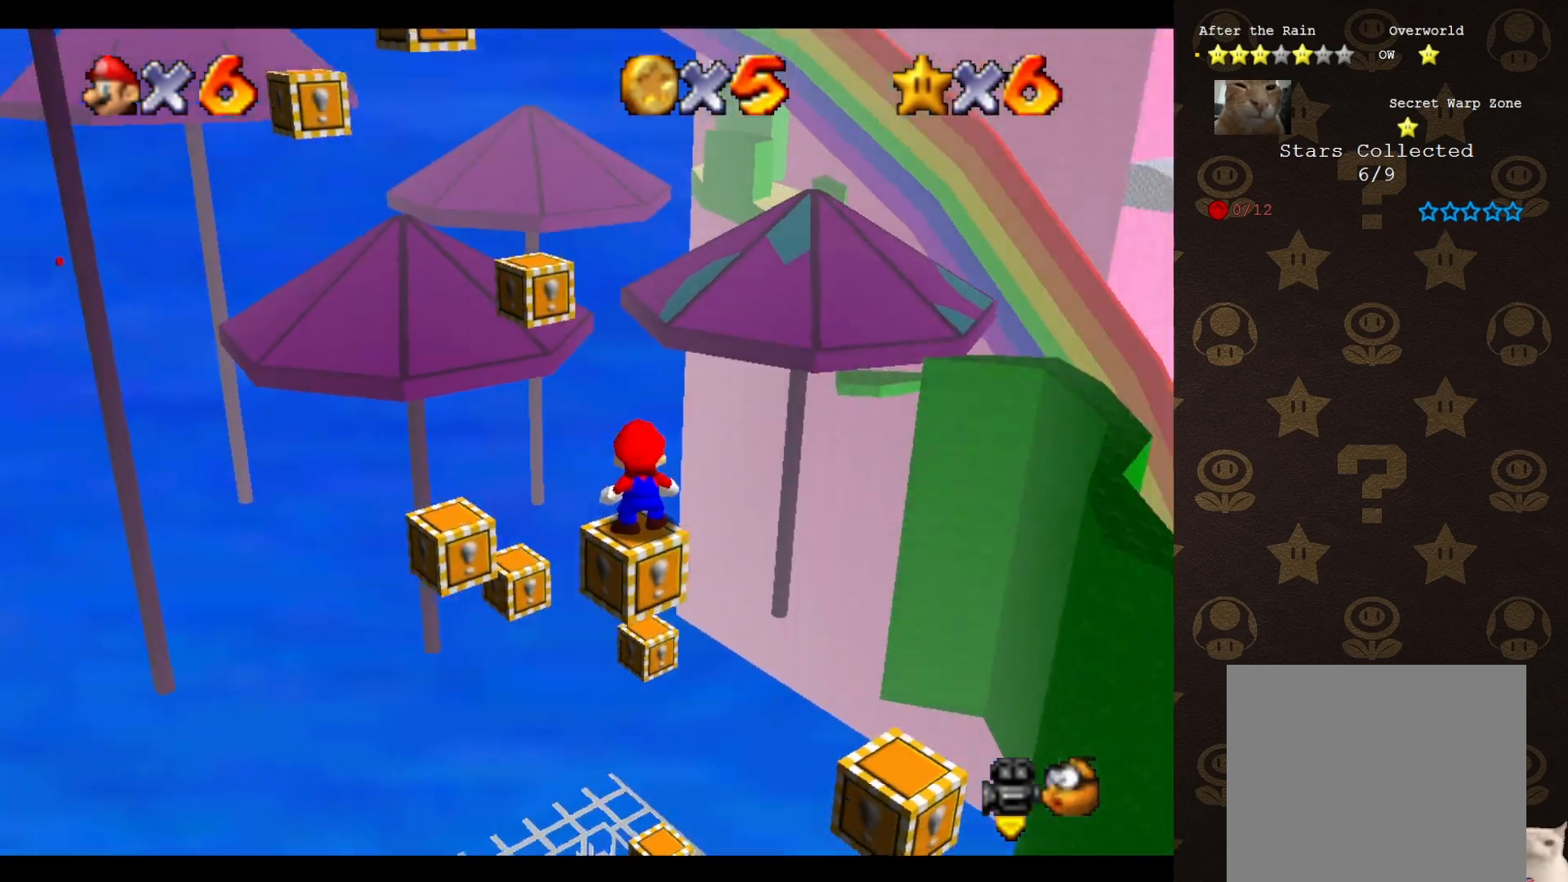
{"buttons": [], "left_stick": "center", "events": []}
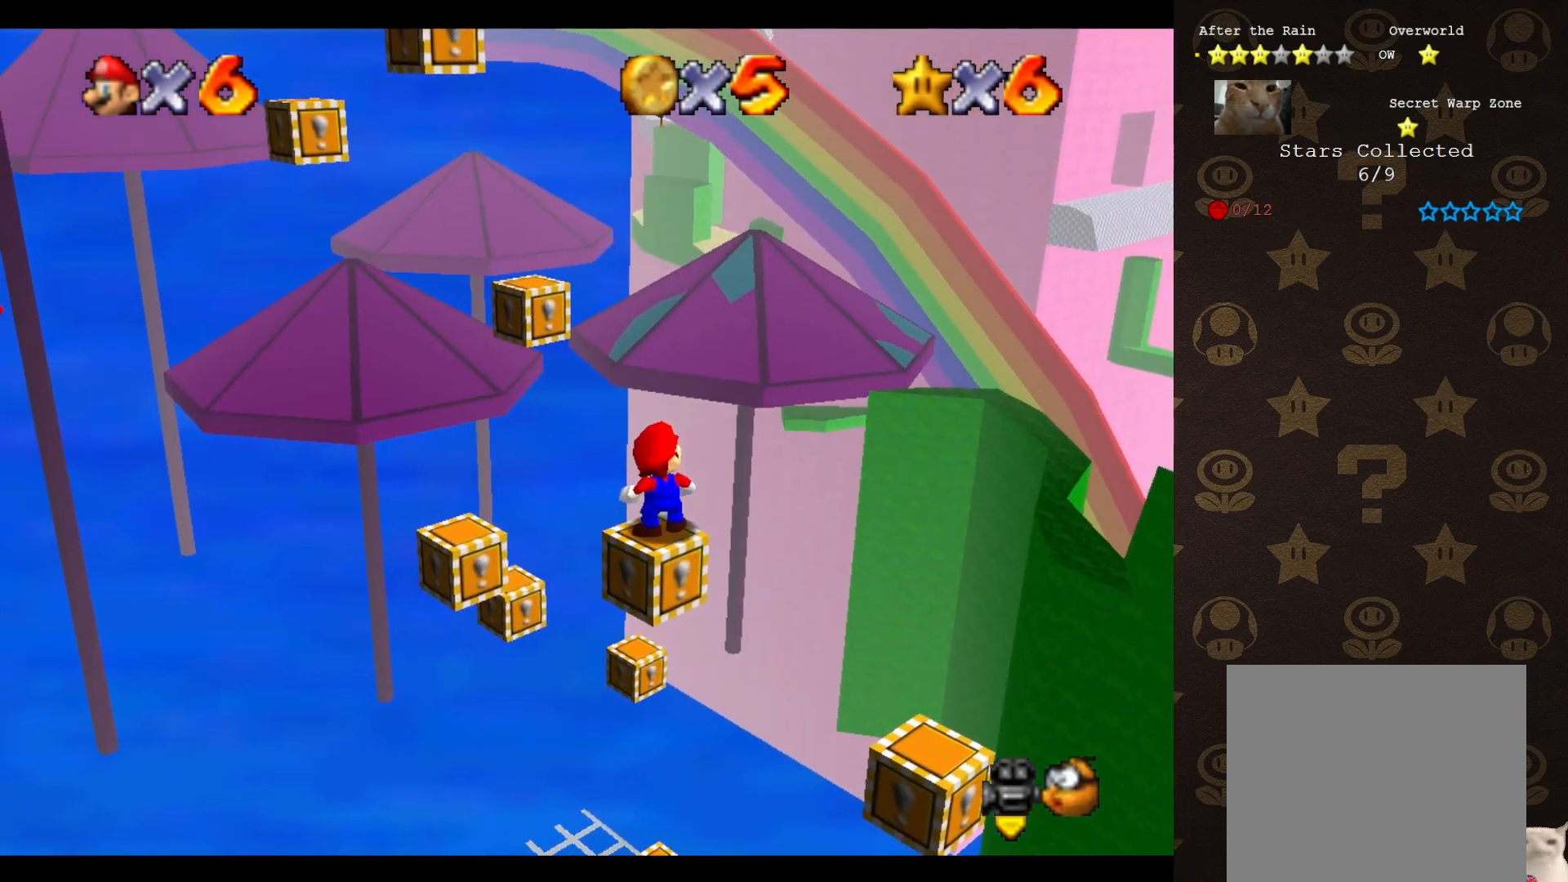
{"buttons": ["A"], "left_stick": "center", "events": [[167, "A", "down"], [167, "left_stick", "down"], [317, "left_stick", "down-right"], [417, "left_stick", "center"]]}